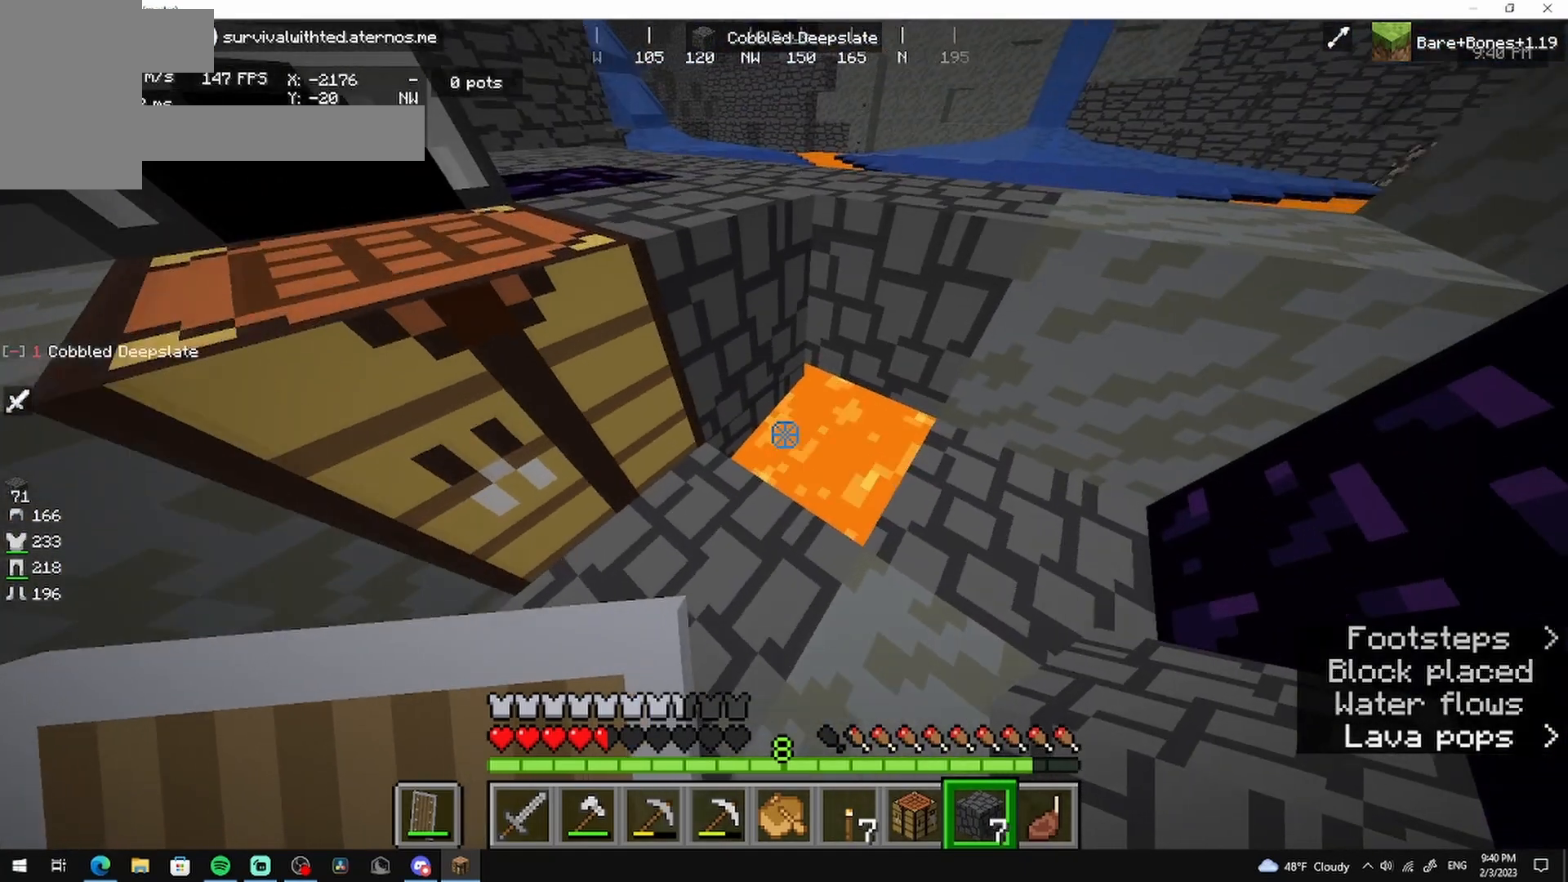
Gameplay with keyboard and mouse; each line is a JSON object with the keys and mouse buttons held at the frame after it. "events" lists presses ("down") and releases ("up") of "a", "d", "s", "w", "mouse_left" and "mouse_right" between this image and that frame as [ms after this image, input, new state], when the widget could be followed in between. "mouse_left", "mouse_right" = the "left", "right" buttons of the "mouse" list. No other keys are recorded. Fast repeated clicks can show as one long hold. Mouse movement is not recorded.
{"keys": ["a"], "mouse": [], "events": [[42, "w", "up"], [83, "a", "up"], [167, "a", "down"]]}
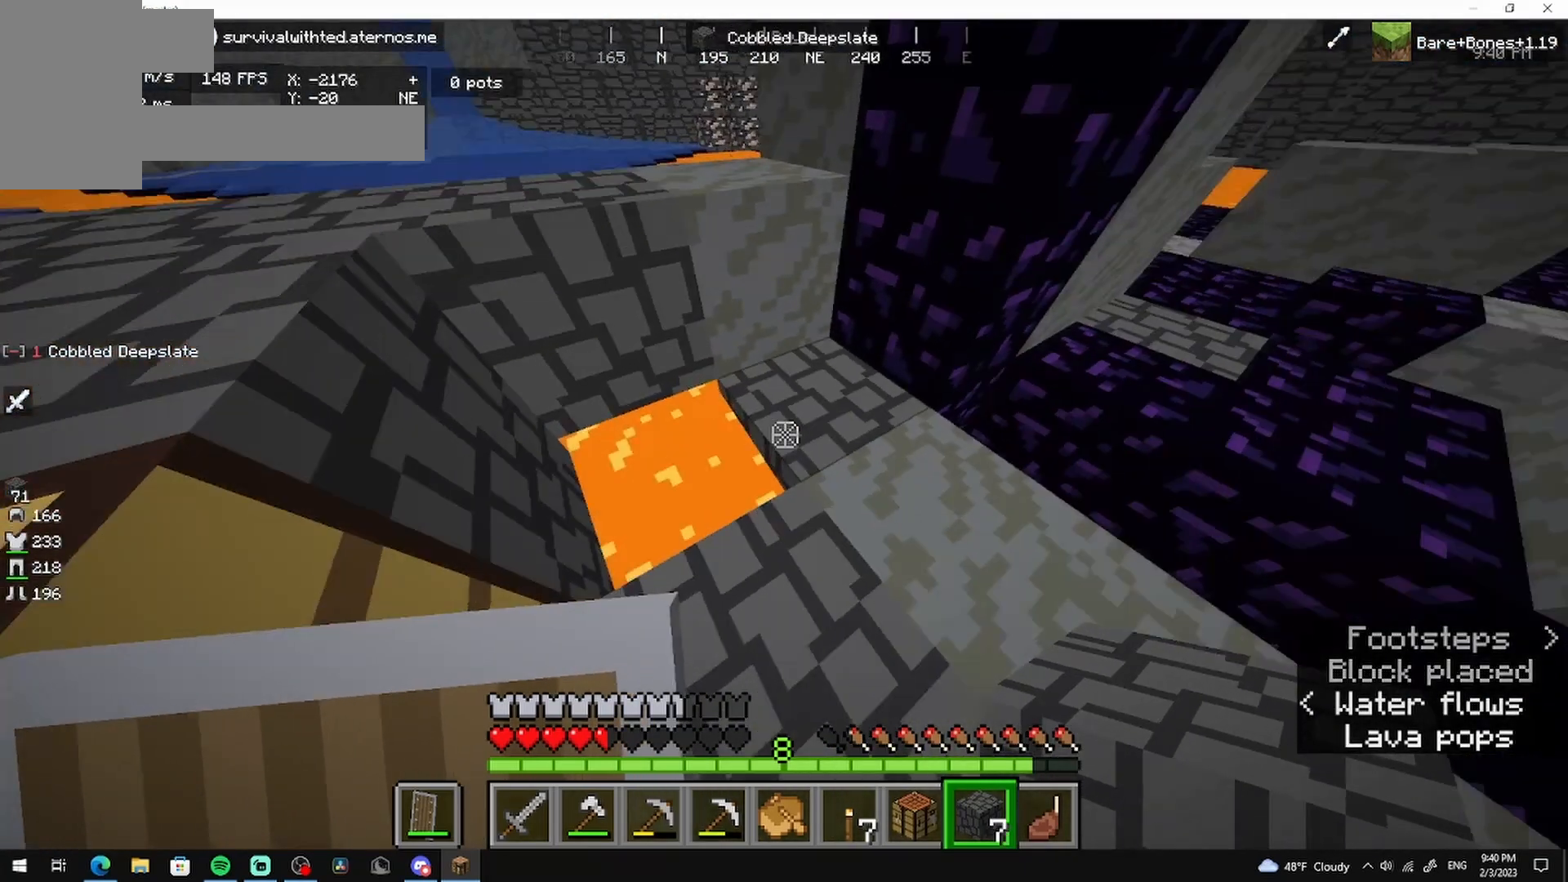
{"keys": [], "mouse": ["right"], "events": [[292, "a", "up"], [375, "mouse_right", "down"]]}
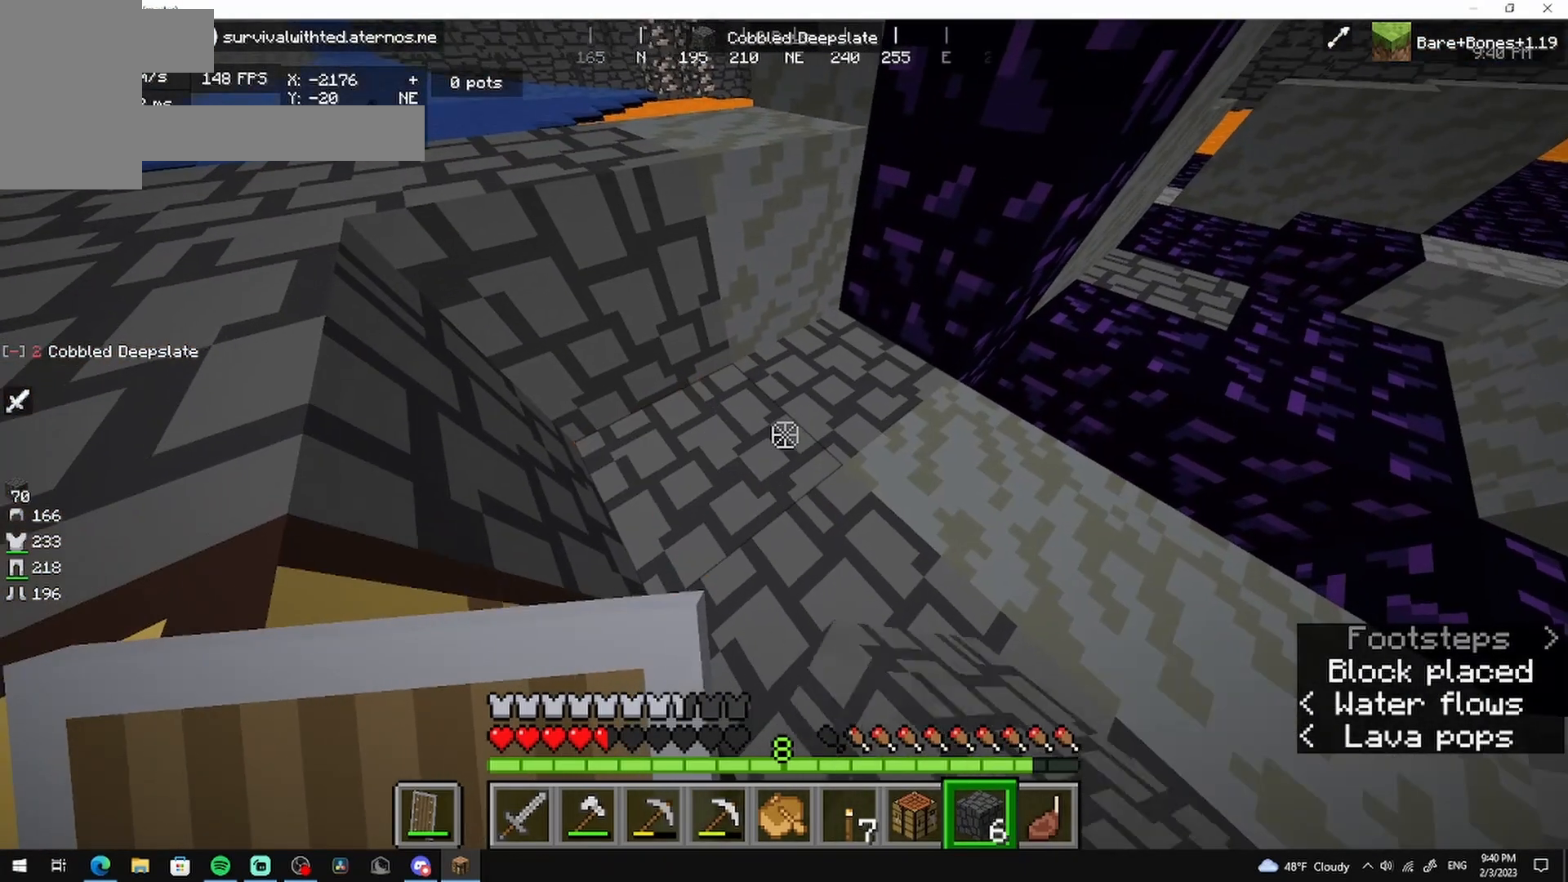
{"keys": ["w"], "mouse": [], "events": [[83, "mouse_right", "up"], [375, "w", "down"]]}
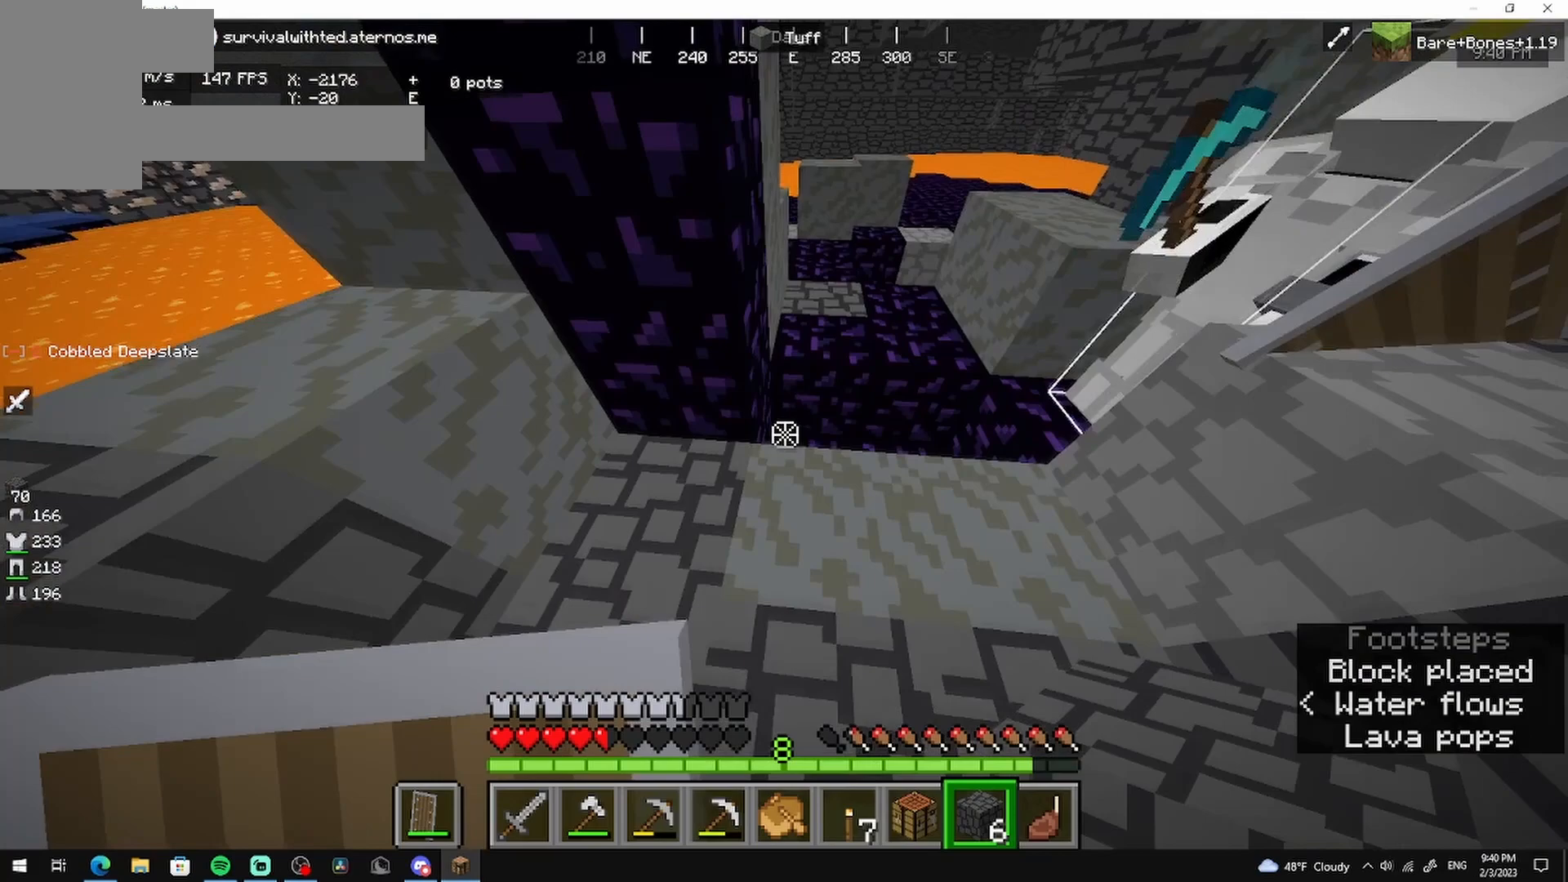
{"keys": [], "mouse": [], "events": [[42, "d", "down"], [167, "w", "up"], [208, "d", "up"]]}
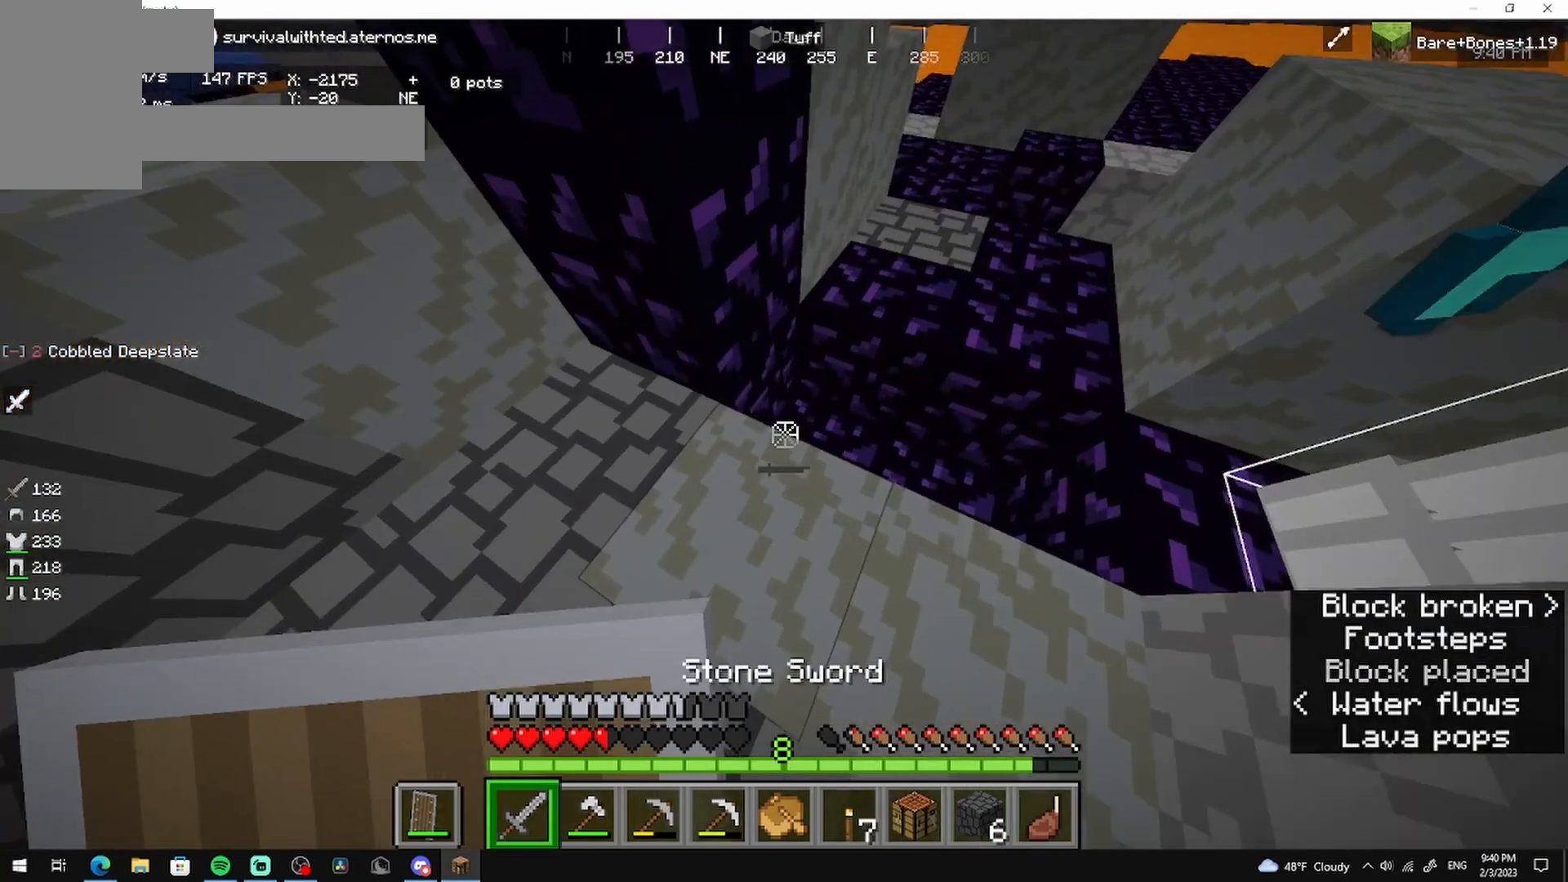
{"keys": ["a"], "mouse": [], "events": [[125, "a", "down"], [292, "s", "down"], [500, "s", "up"]]}
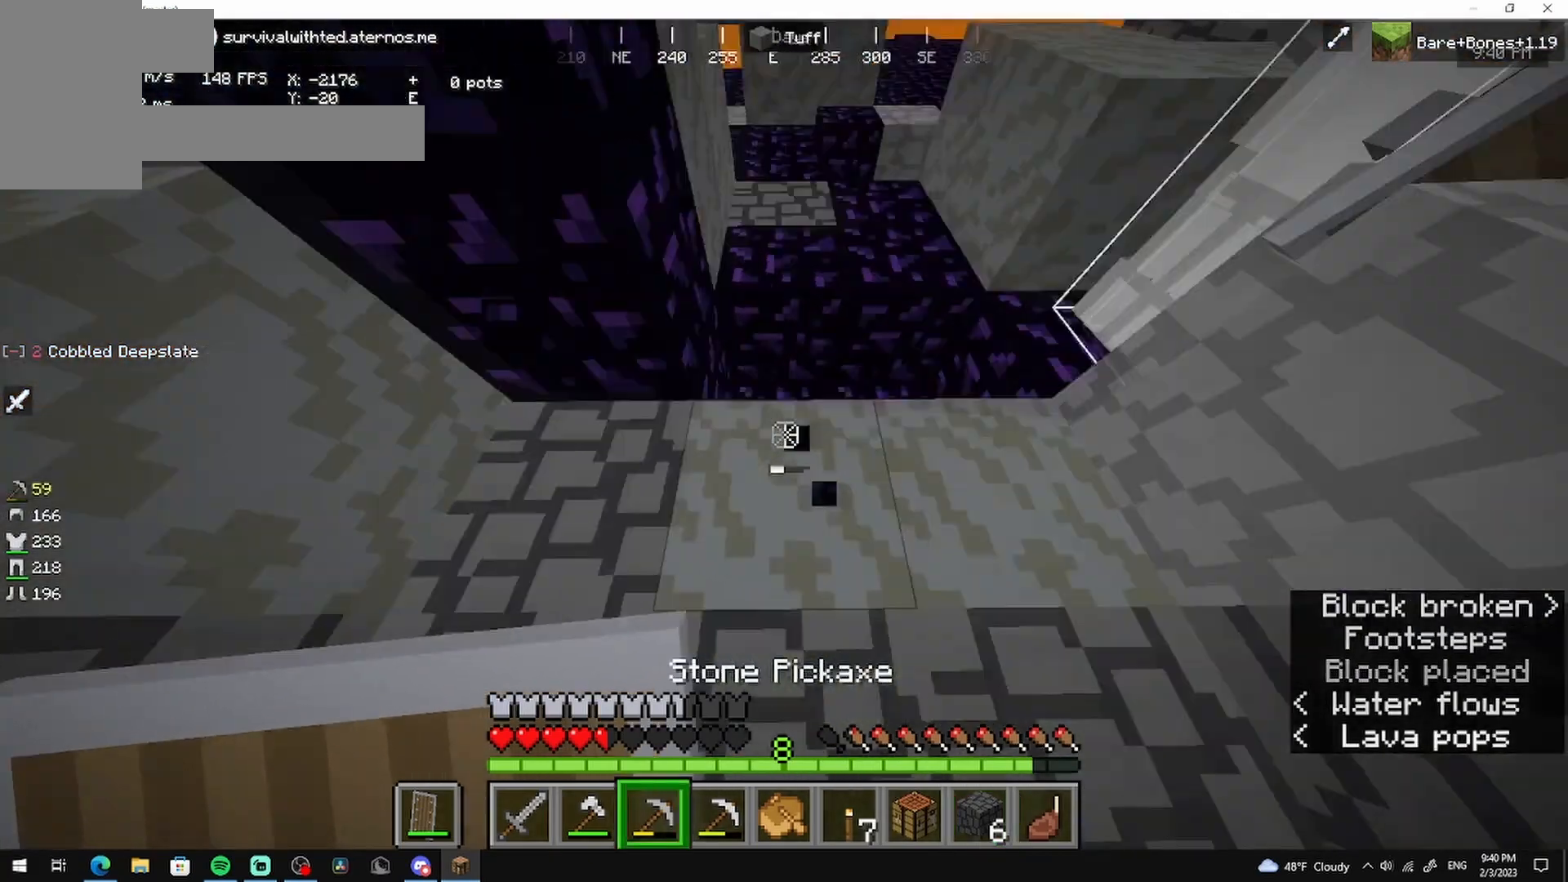
{"keys": ["a"], "mouse": ["left"], "events": [[250, "mouse_left", "down"]]}
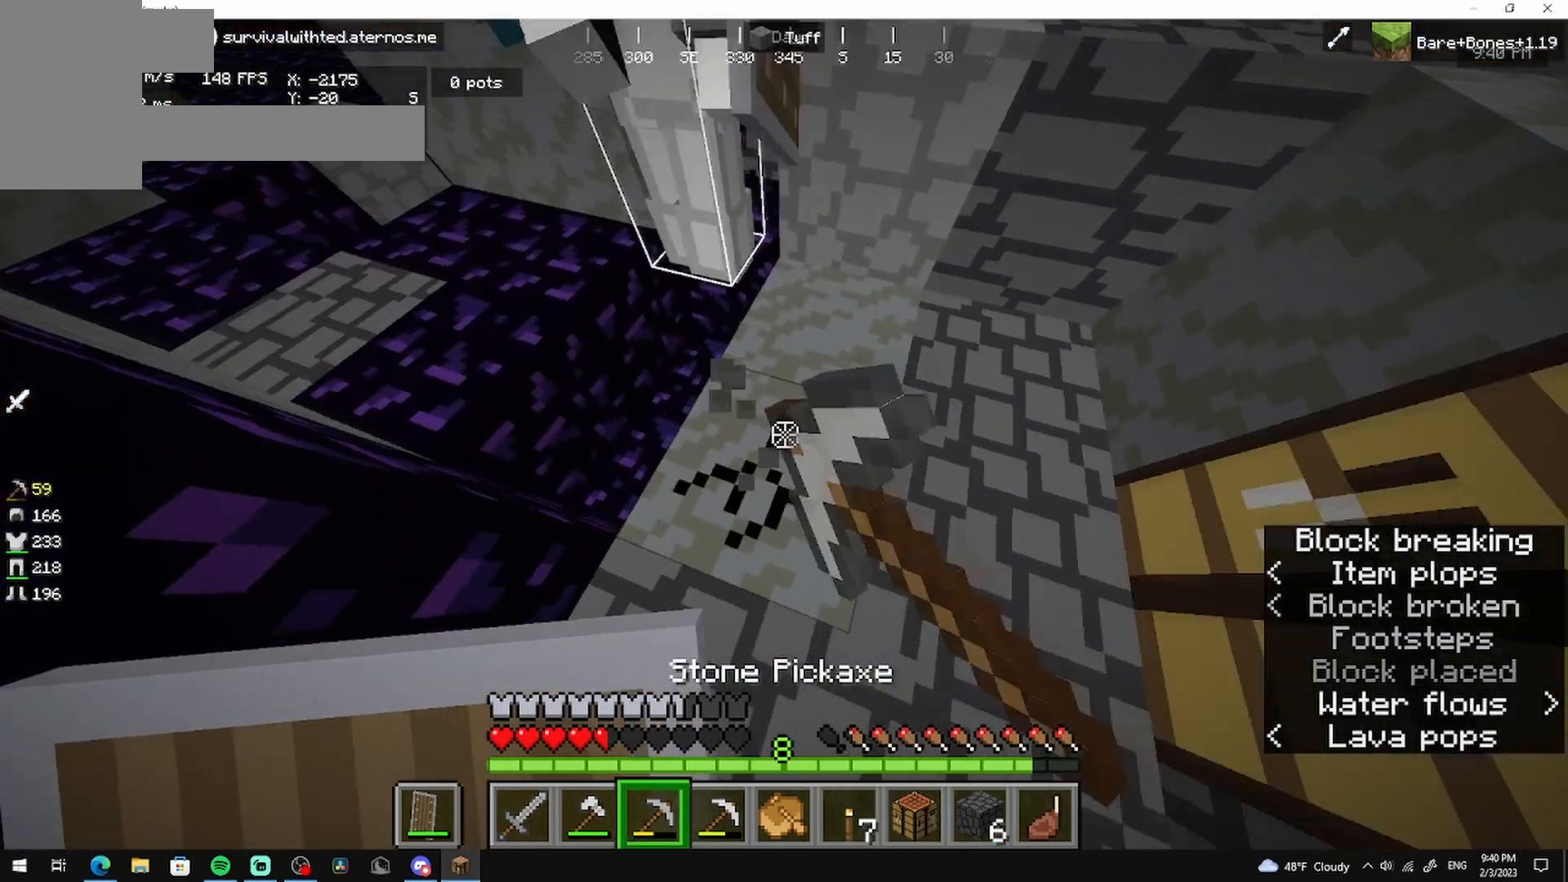
{"keys": ["w"], "mouse": ["left"], "events": [[83, "s", "down"], [125, "a", "up"], [292, "s", "up"], [500, "w", "down"]]}
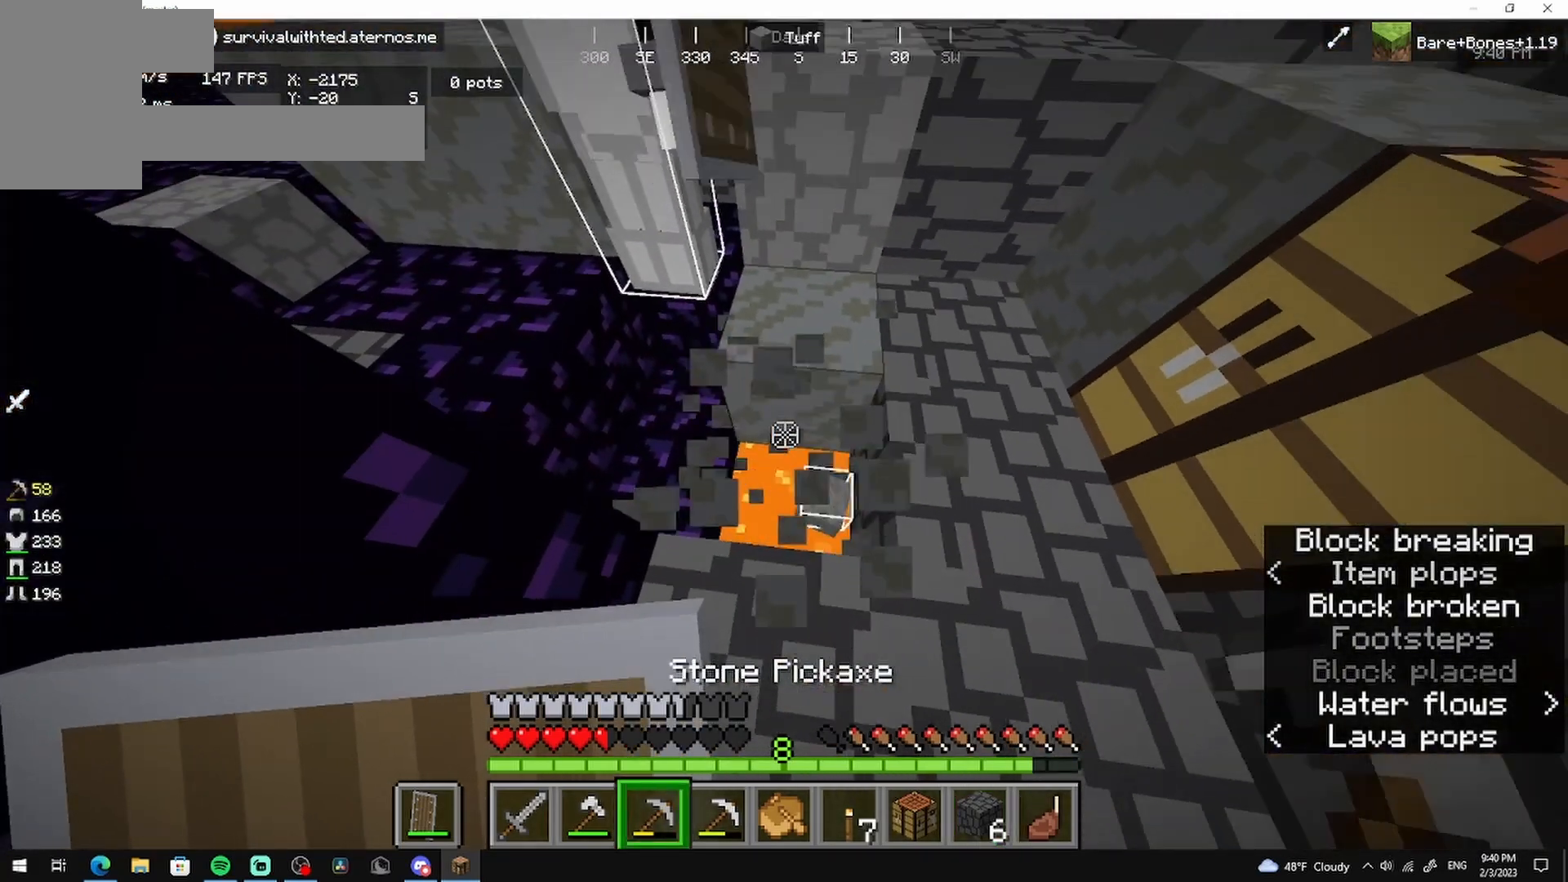
{"keys": [], "mouse": ["left"], "events": [[125, "w", "up"]]}
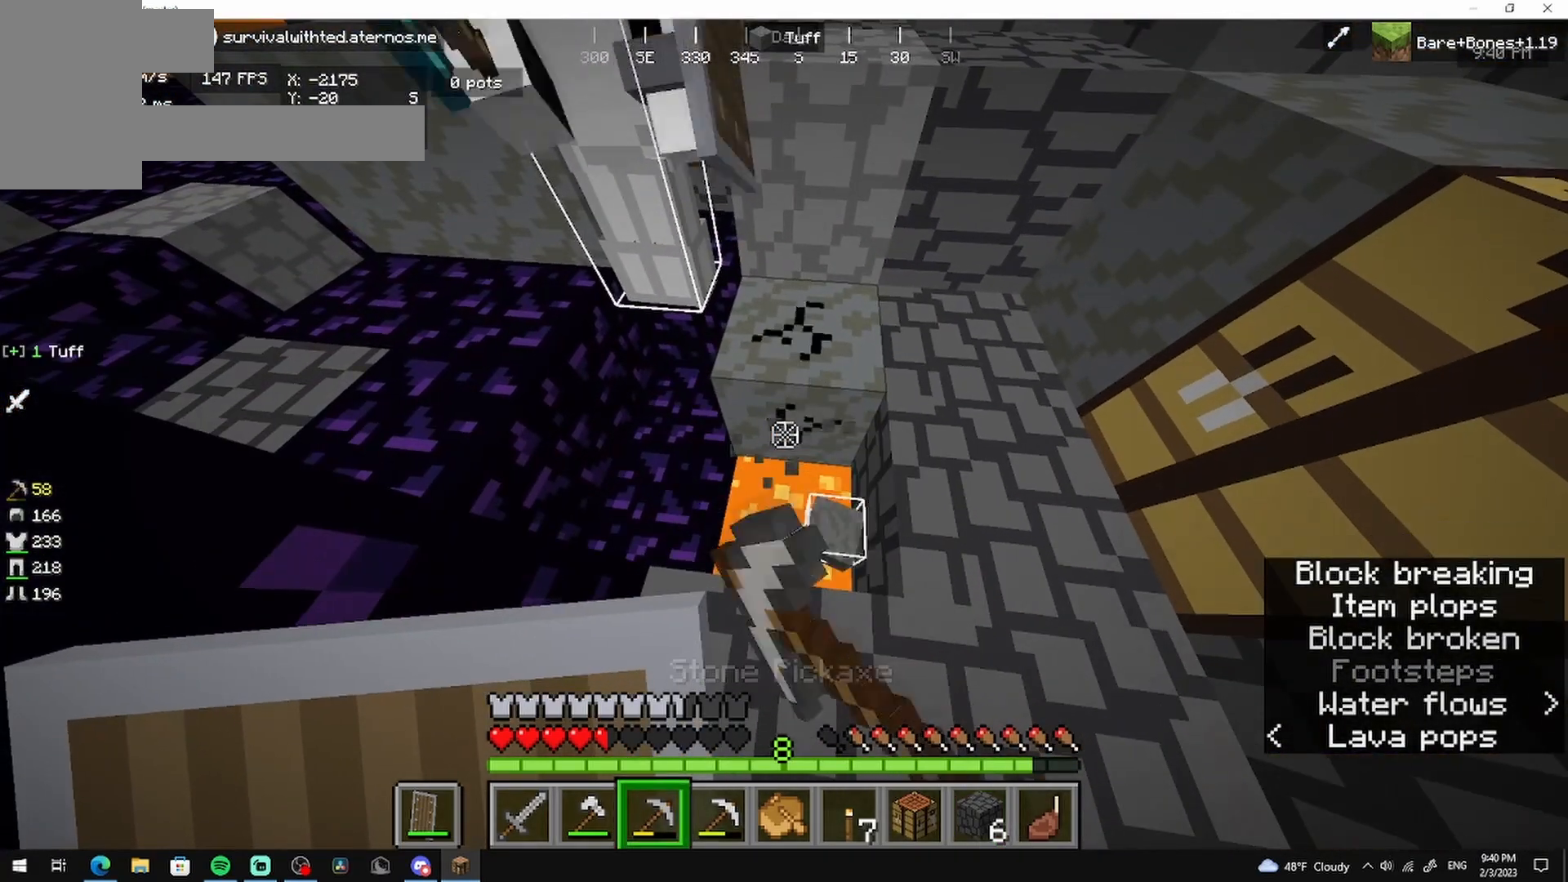
{"keys": [], "mouse": ["left"], "events": []}
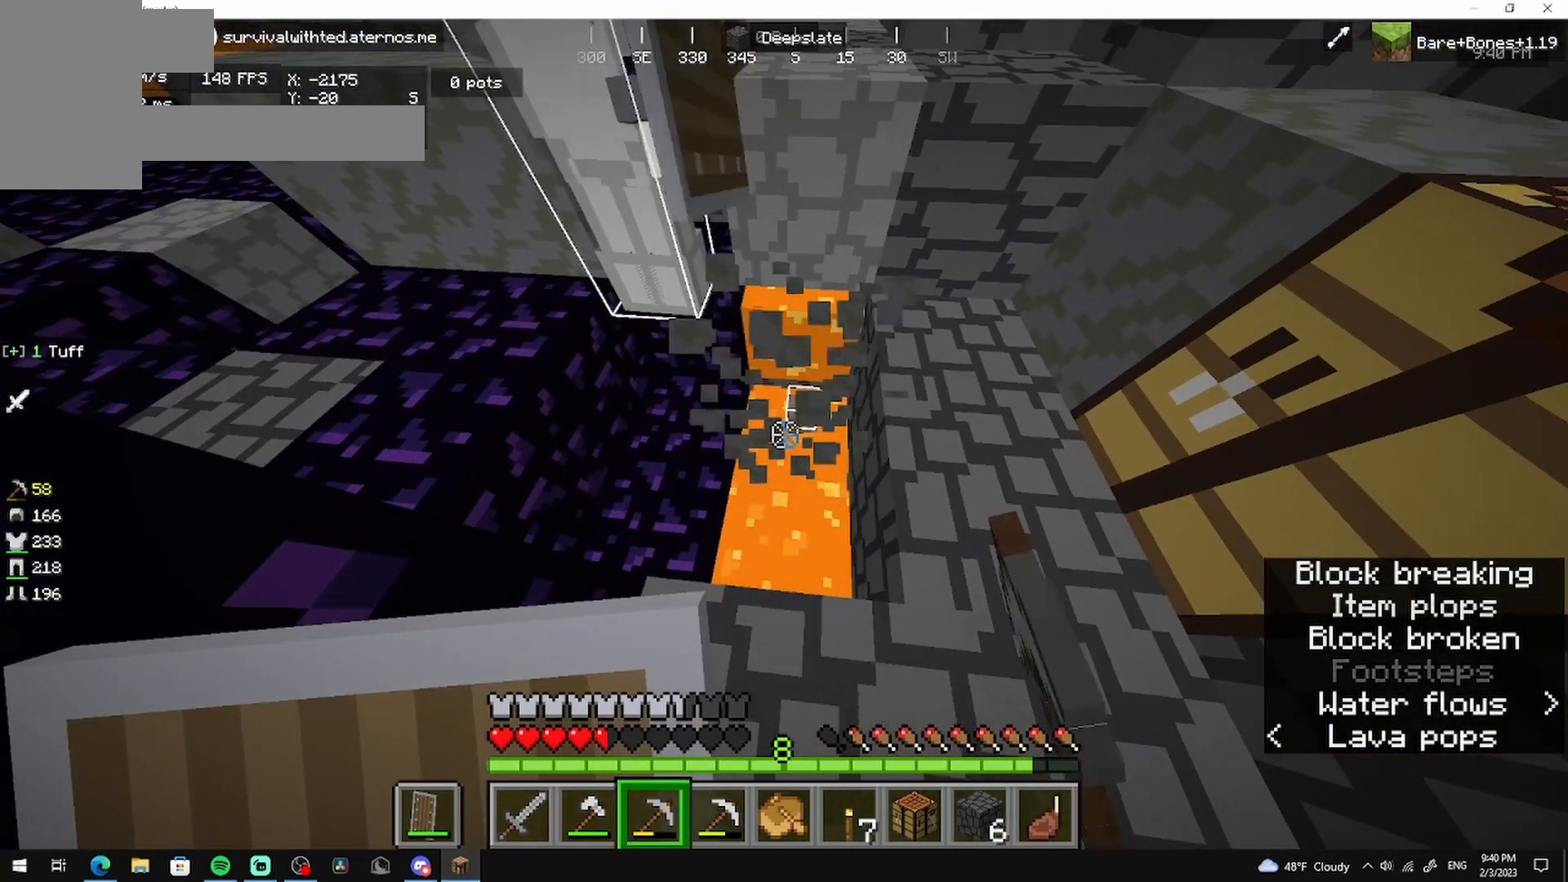
{"keys": ["w"], "mouse": [], "events": [[167, "mouse_left", "up"], [292, "d", "down"], [417, "d", "up"], [417, "w", "down"]]}
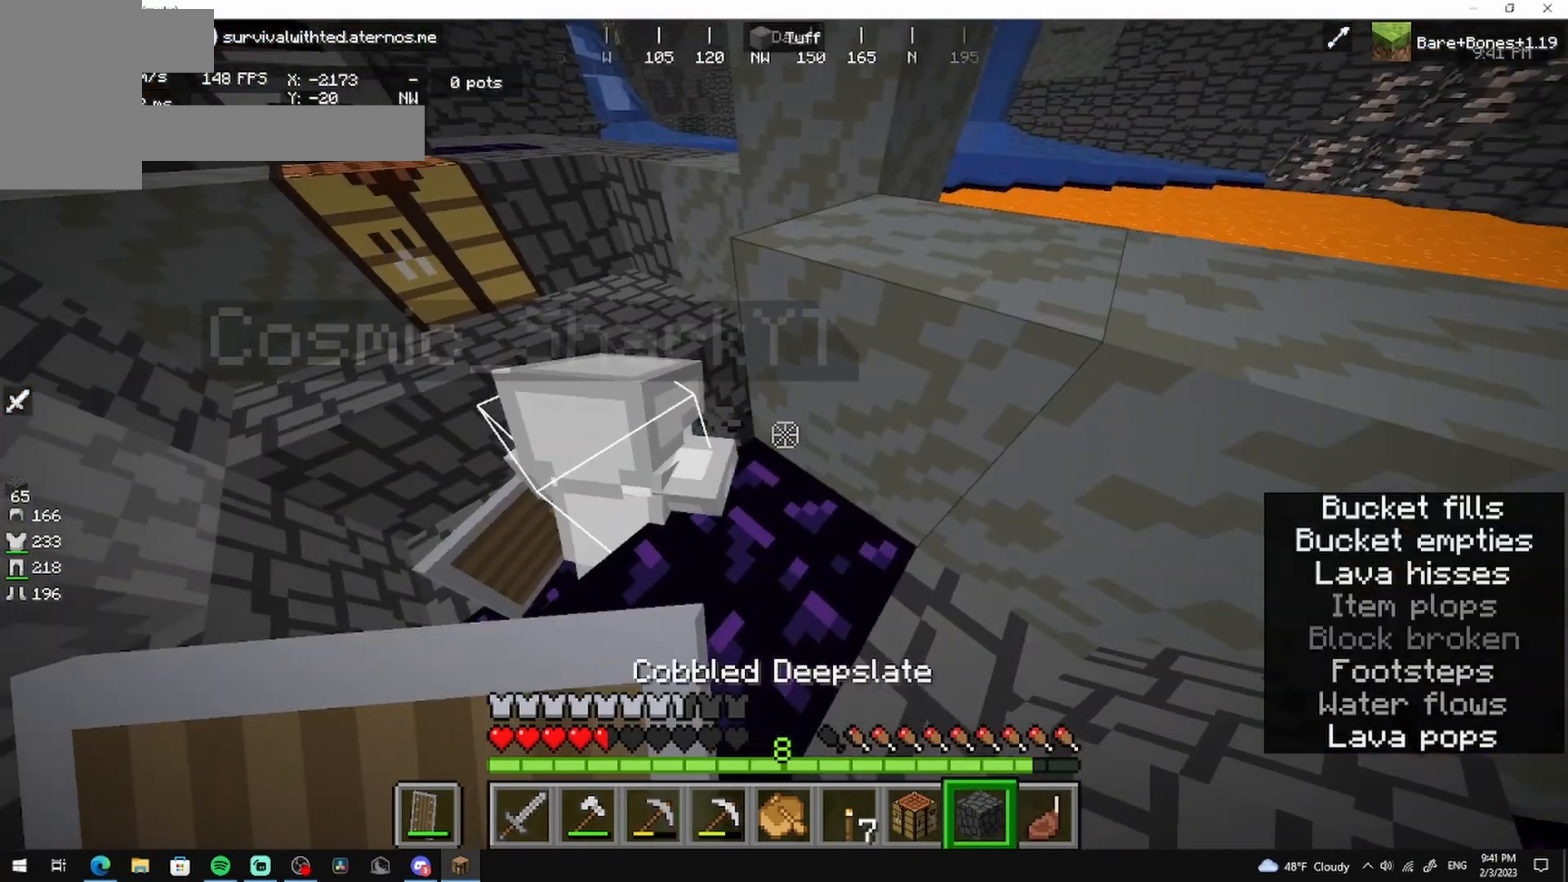
{"keys": ["a", "w"], "mouse": [], "events": [[375, "a", "down"]]}
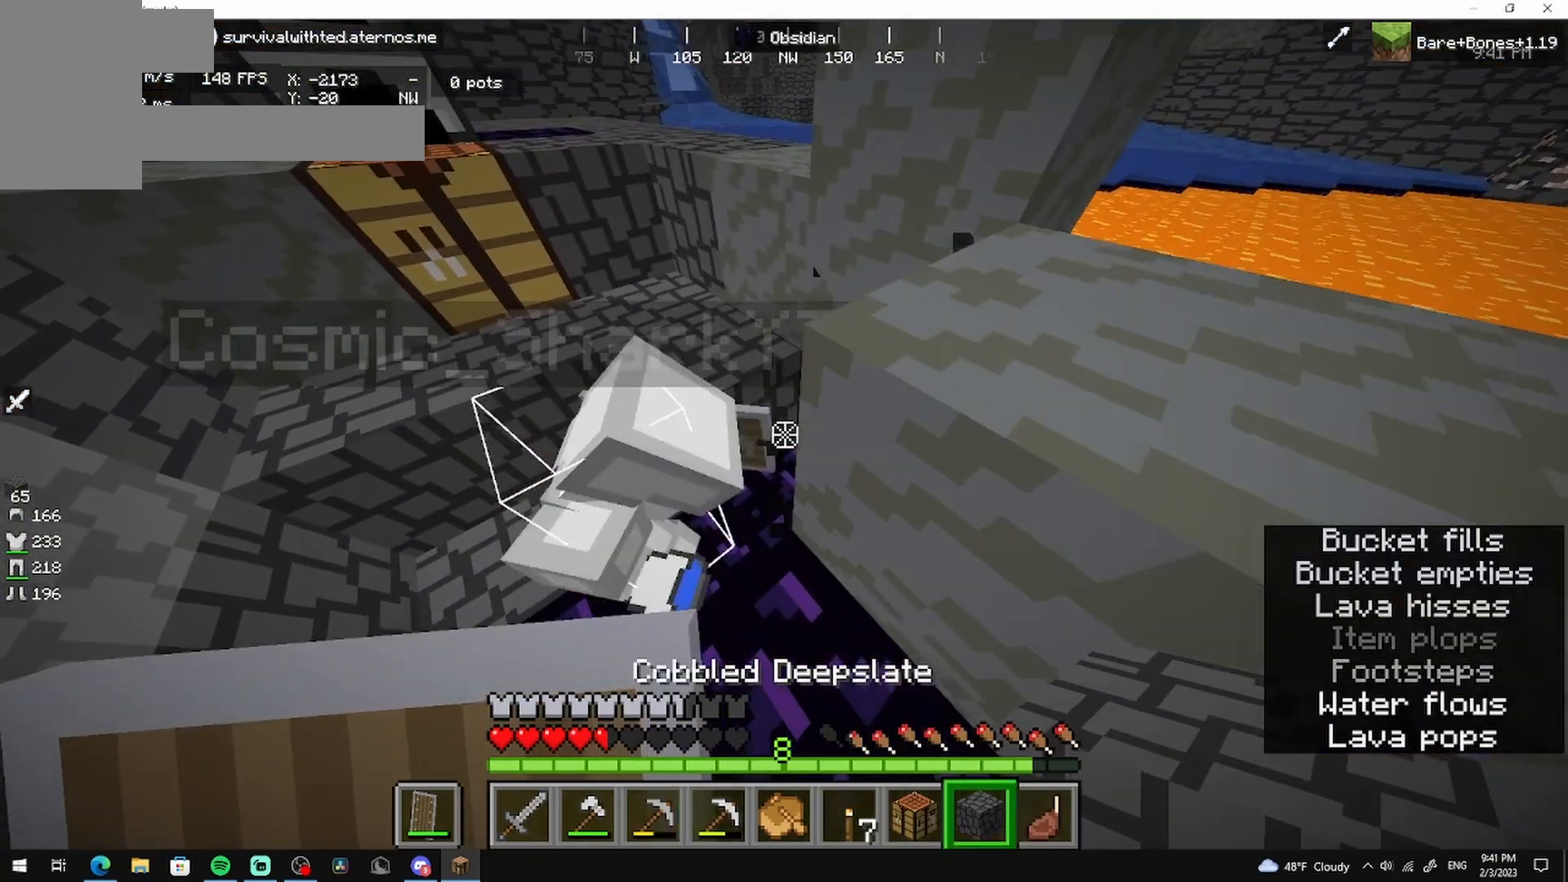
{"keys": [], "mouse": [], "events": [[250, "a", "up"], [292, "w", "up"]]}
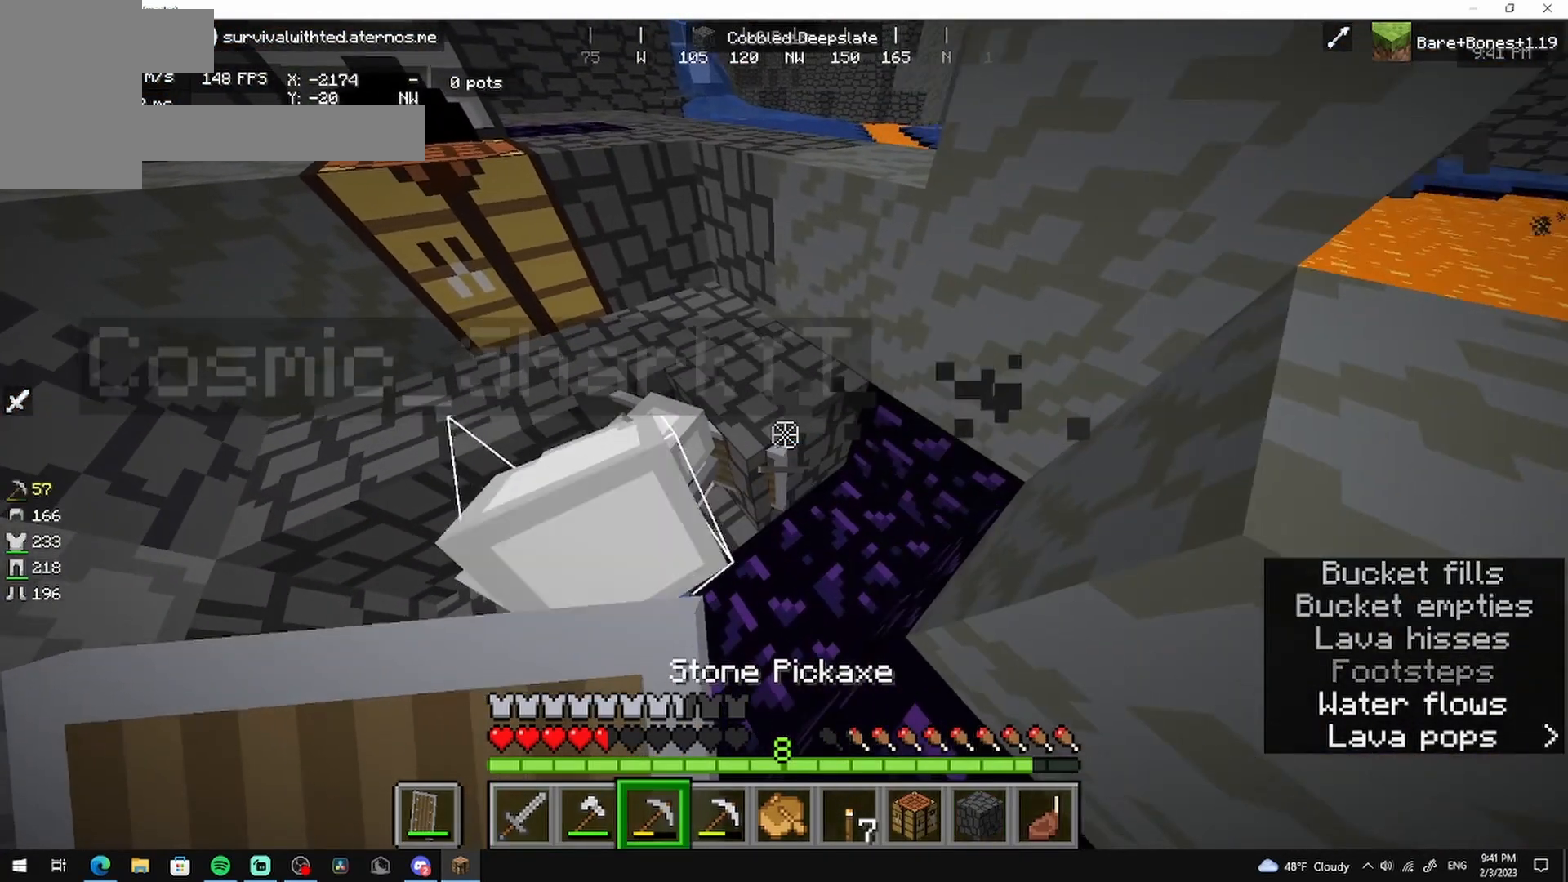
{"keys": ["s"], "mouse": [], "events": [[292, "s", "down"]]}
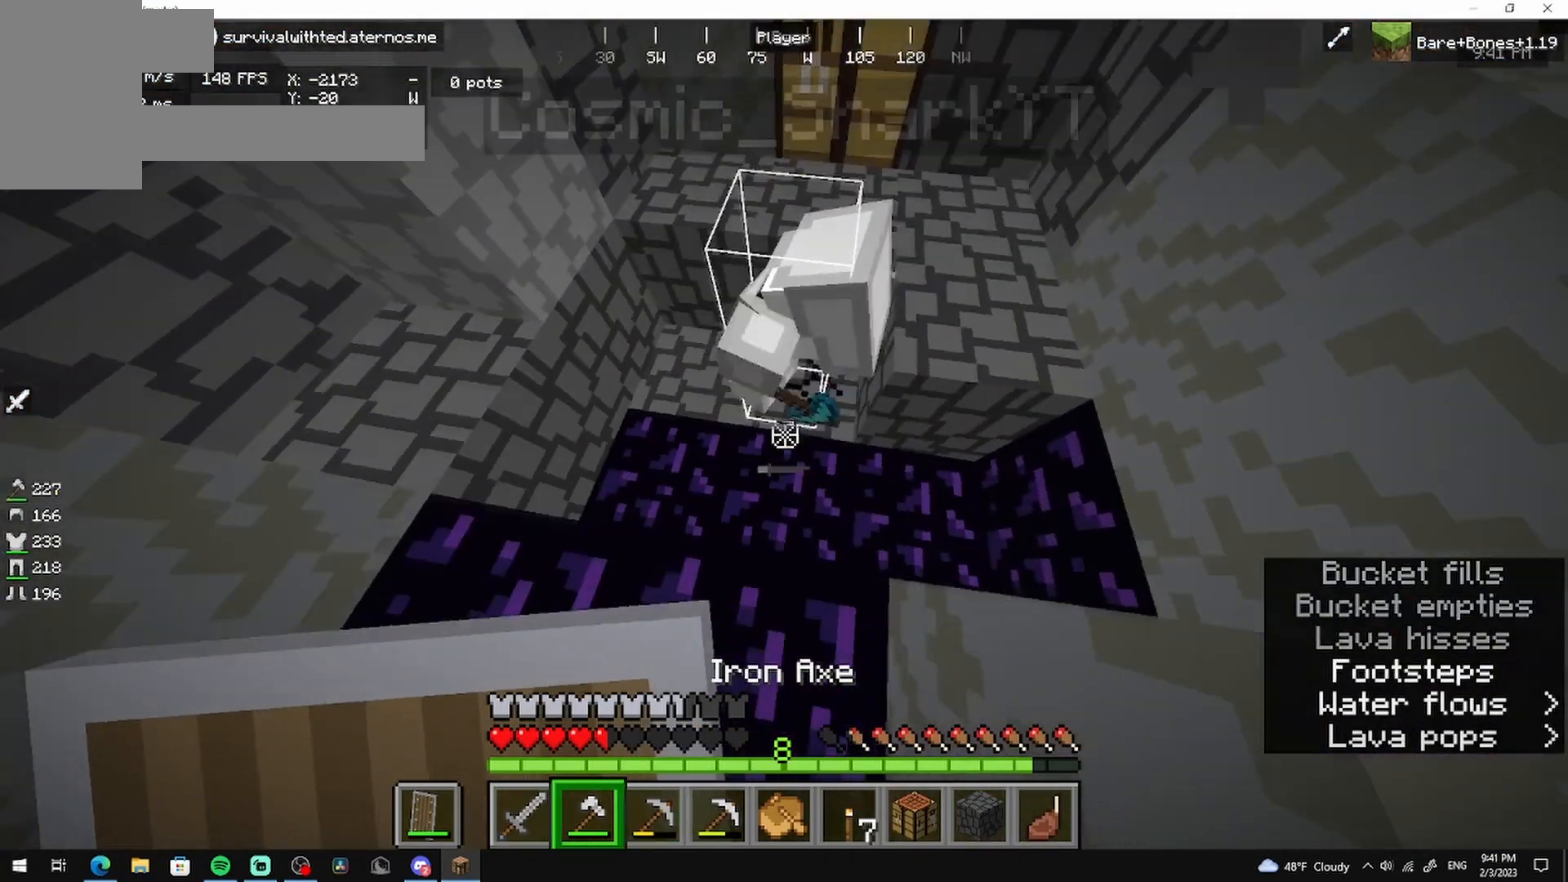
{"keys": ["a"], "mouse": [], "events": [[167, "s", "up"], [500, "a", "down"]]}
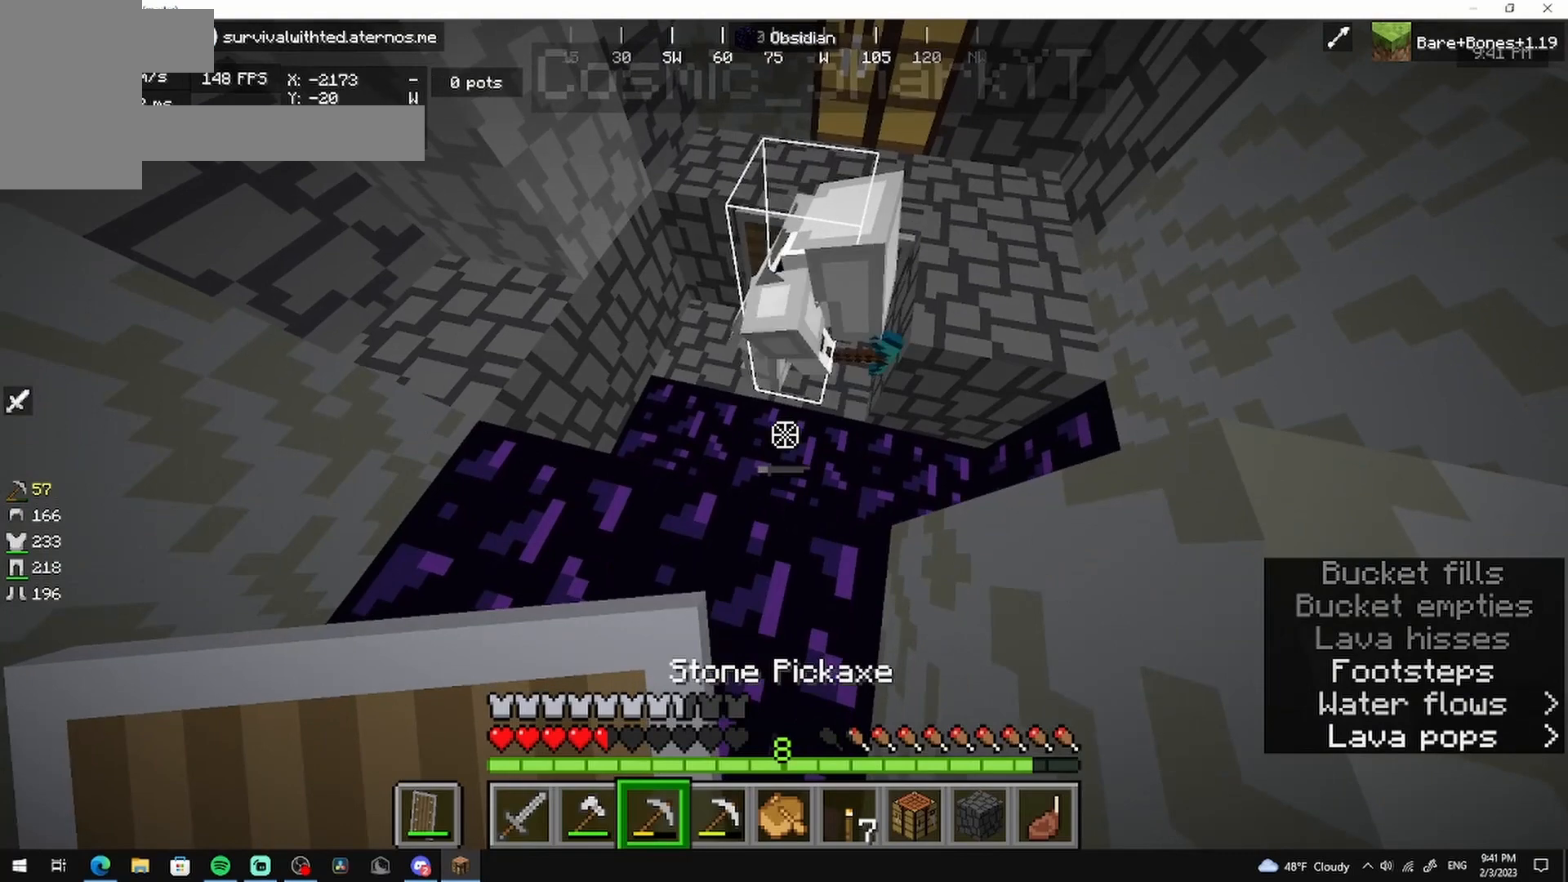
{"keys": ["a"], "mouse": [], "events": [[42, "w", "down"], [250, "w", "up"]]}
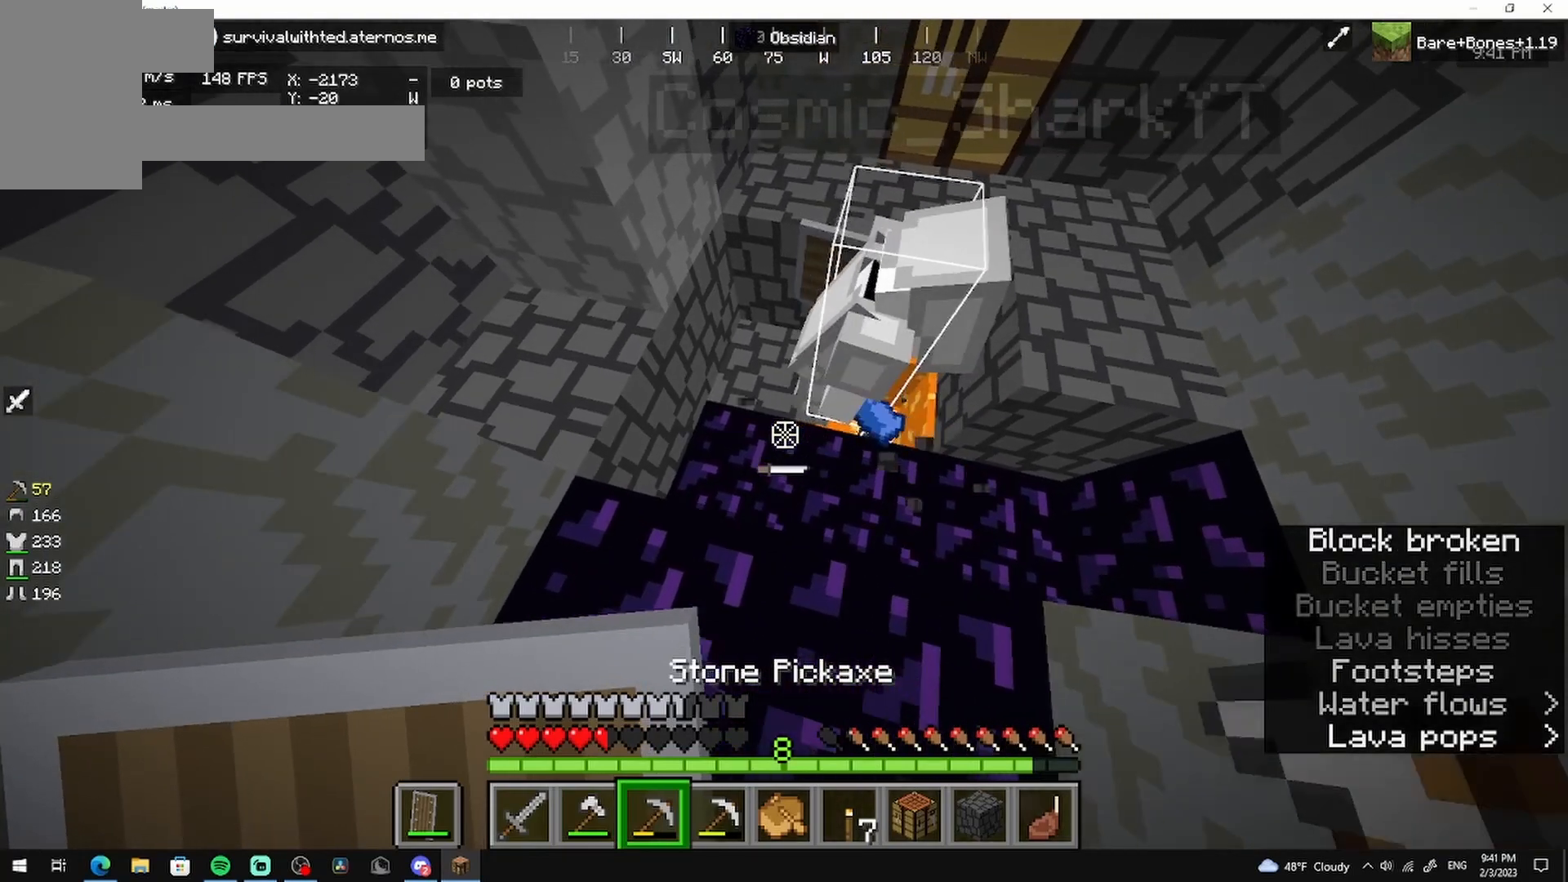
{"keys": ["w"], "mouse": [], "events": [[417, "w", "down"], [458, "a", "up"]]}
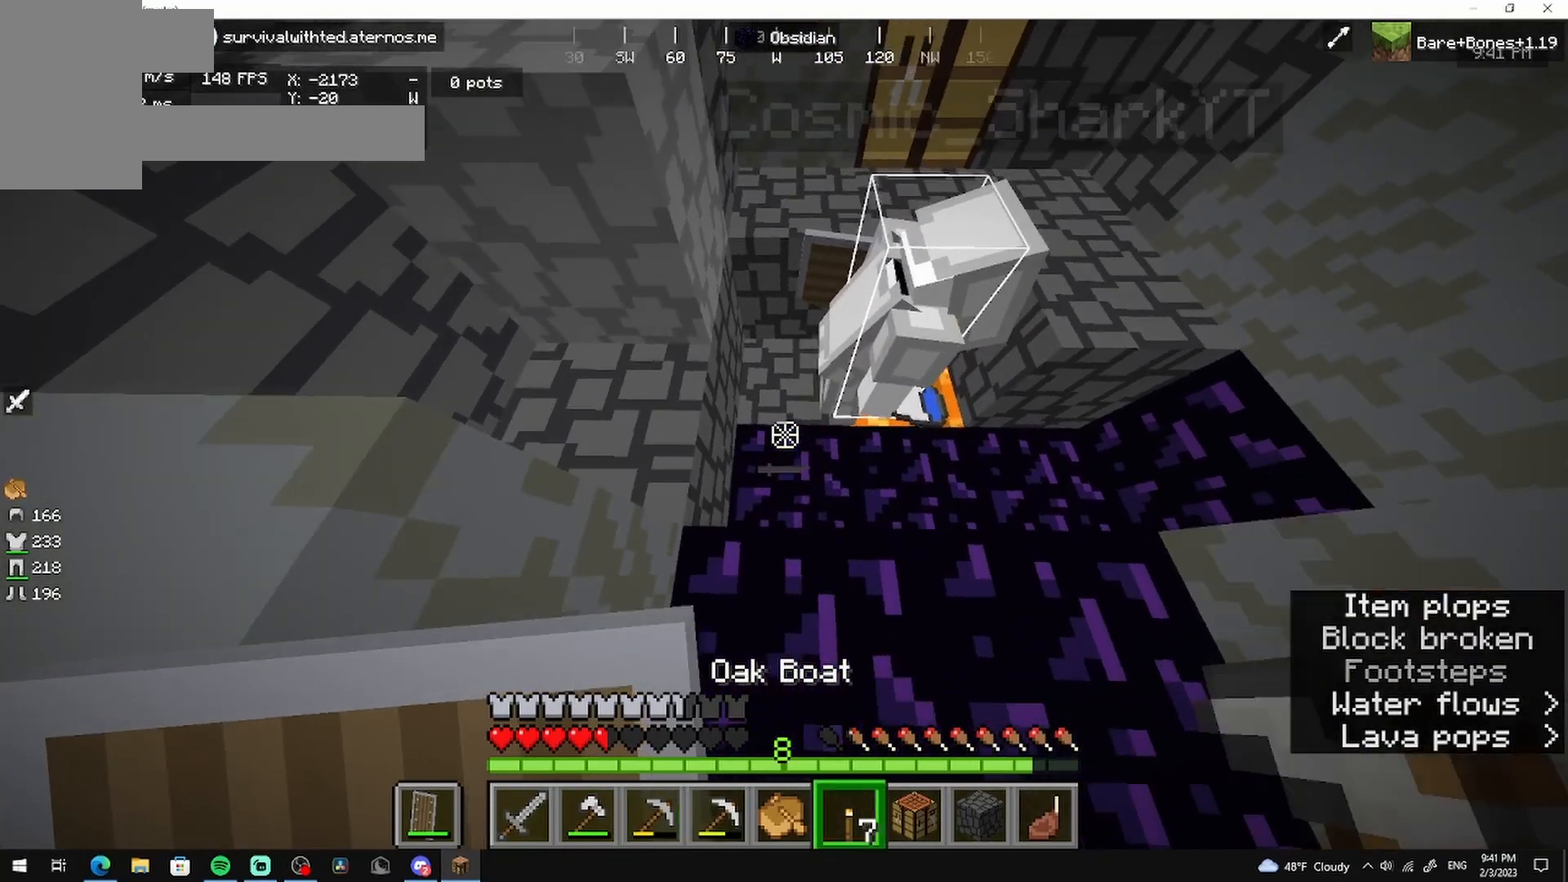
{"keys": ["d"], "mouse": [], "events": [[42, "d", "down"], [83, "w", "up"]]}
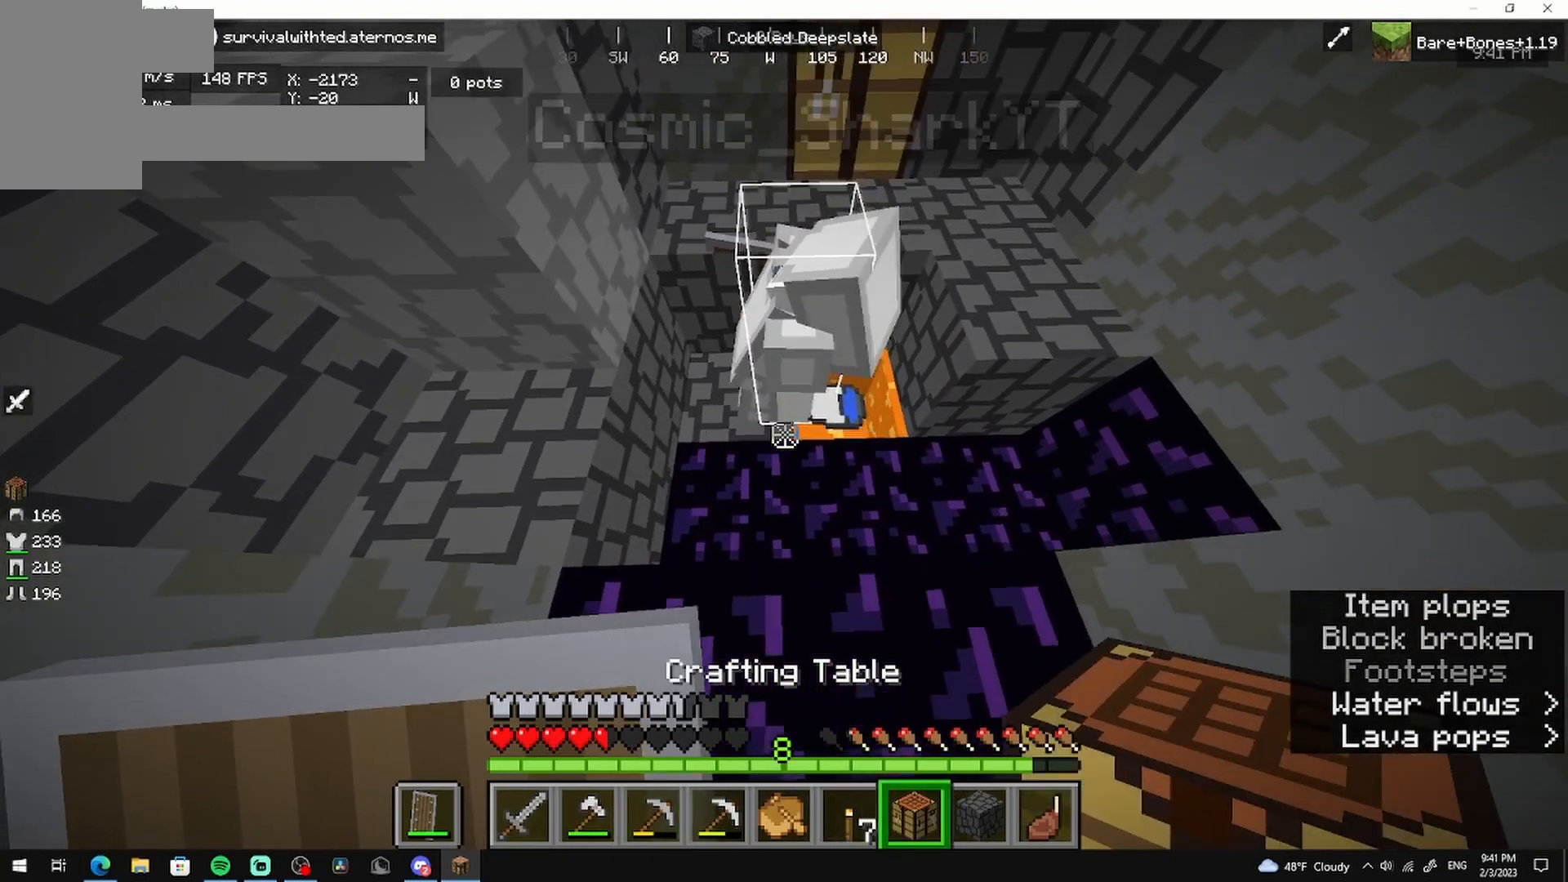
{"keys": ["d"], "mouse": [], "events": []}
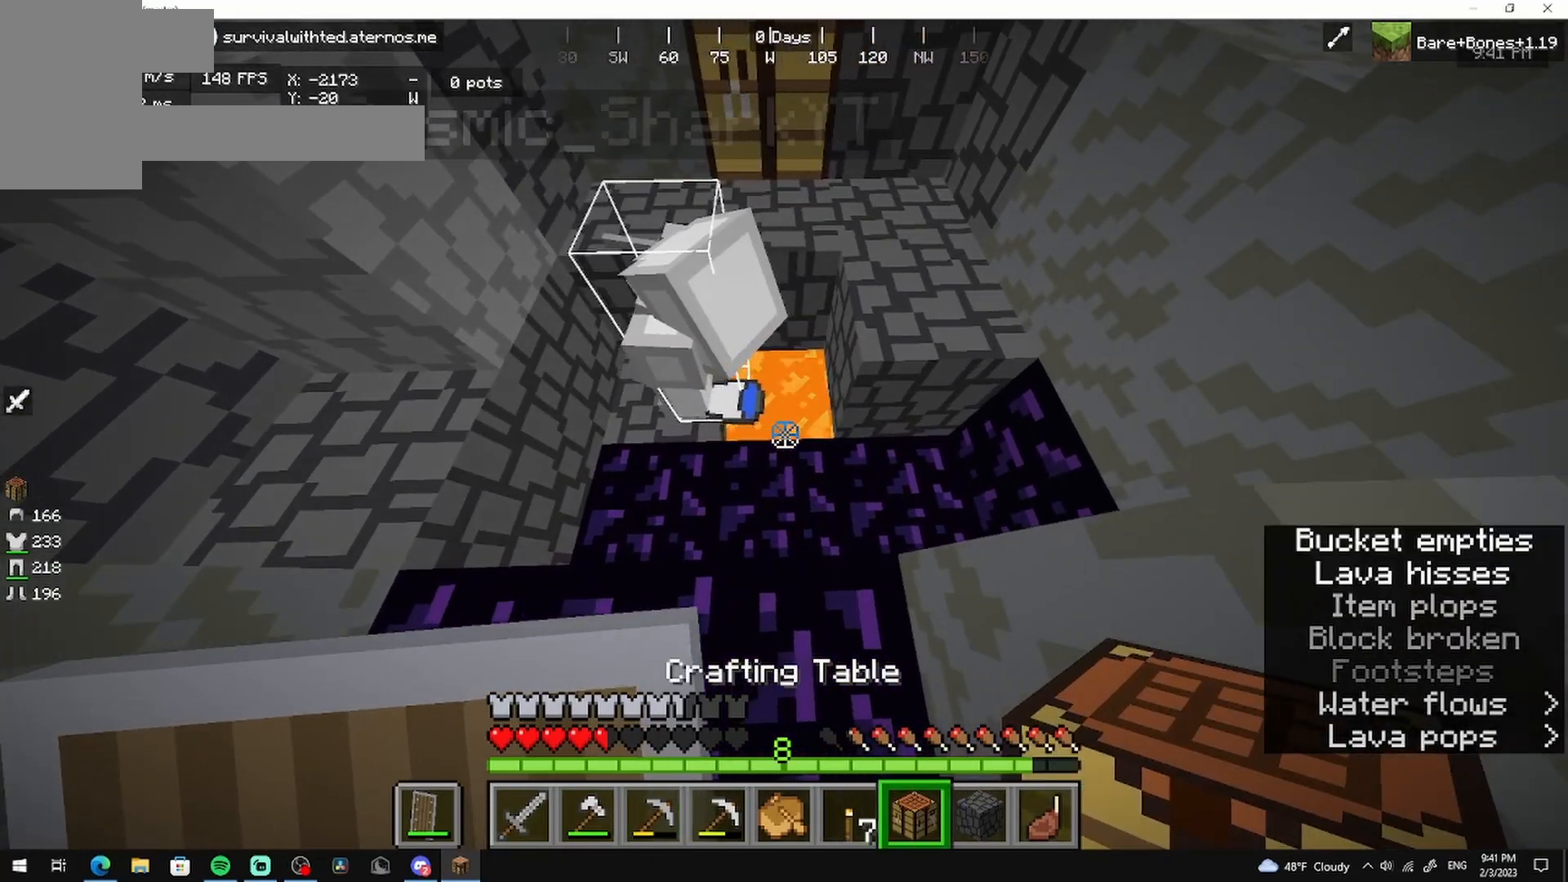
{"keys": [], "mouse": [], "events": [[42, "d", "up"], [250, "d", "down"], [500, "d", "up"]]}
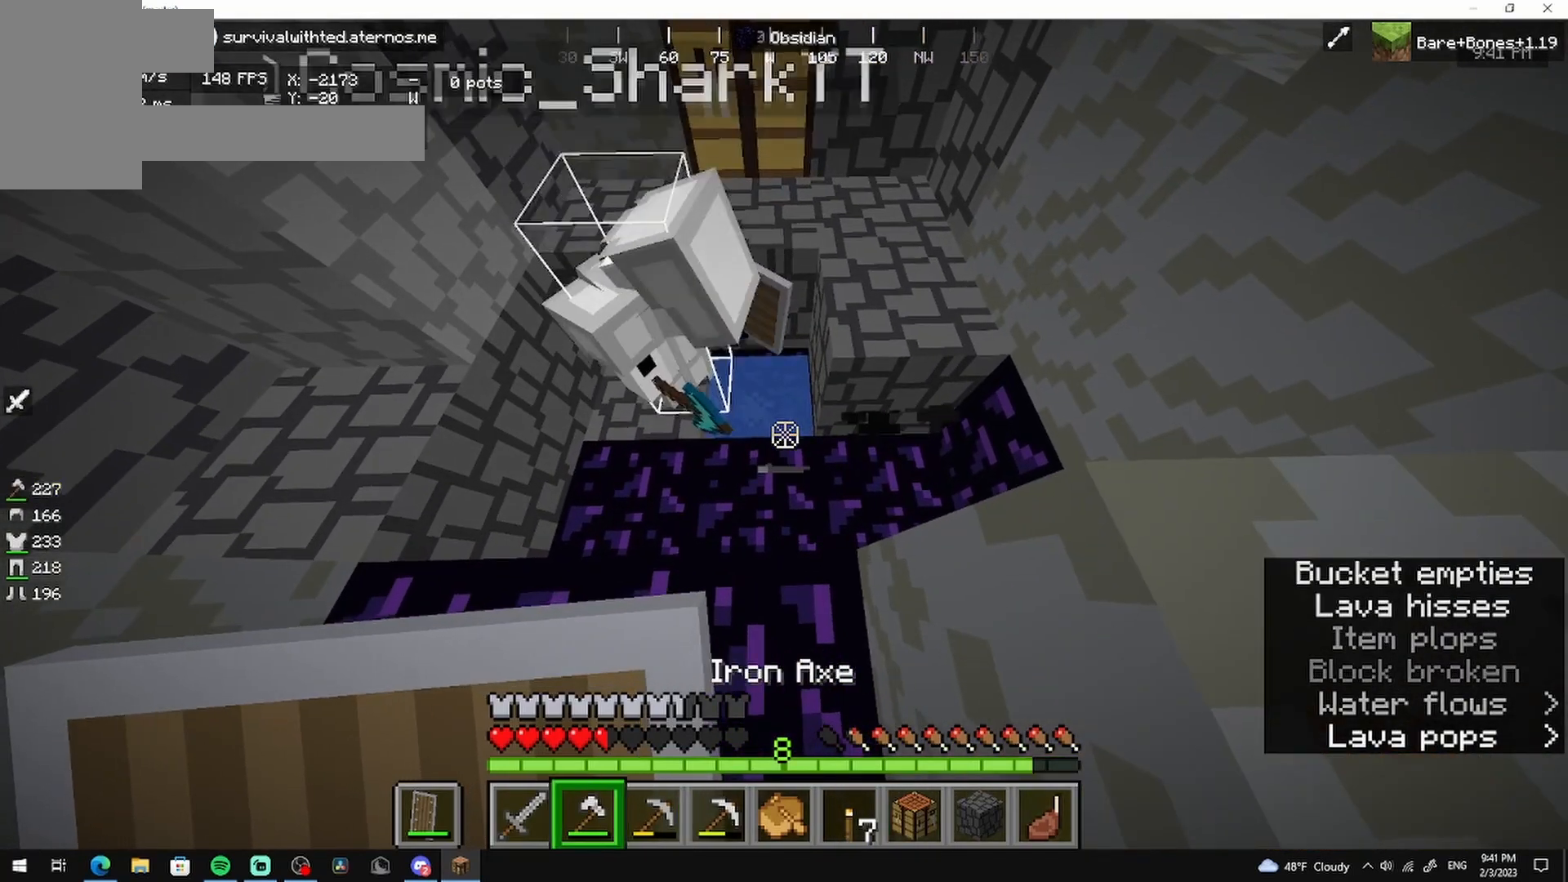
{"keys": [], "mouse": [], "events": []}
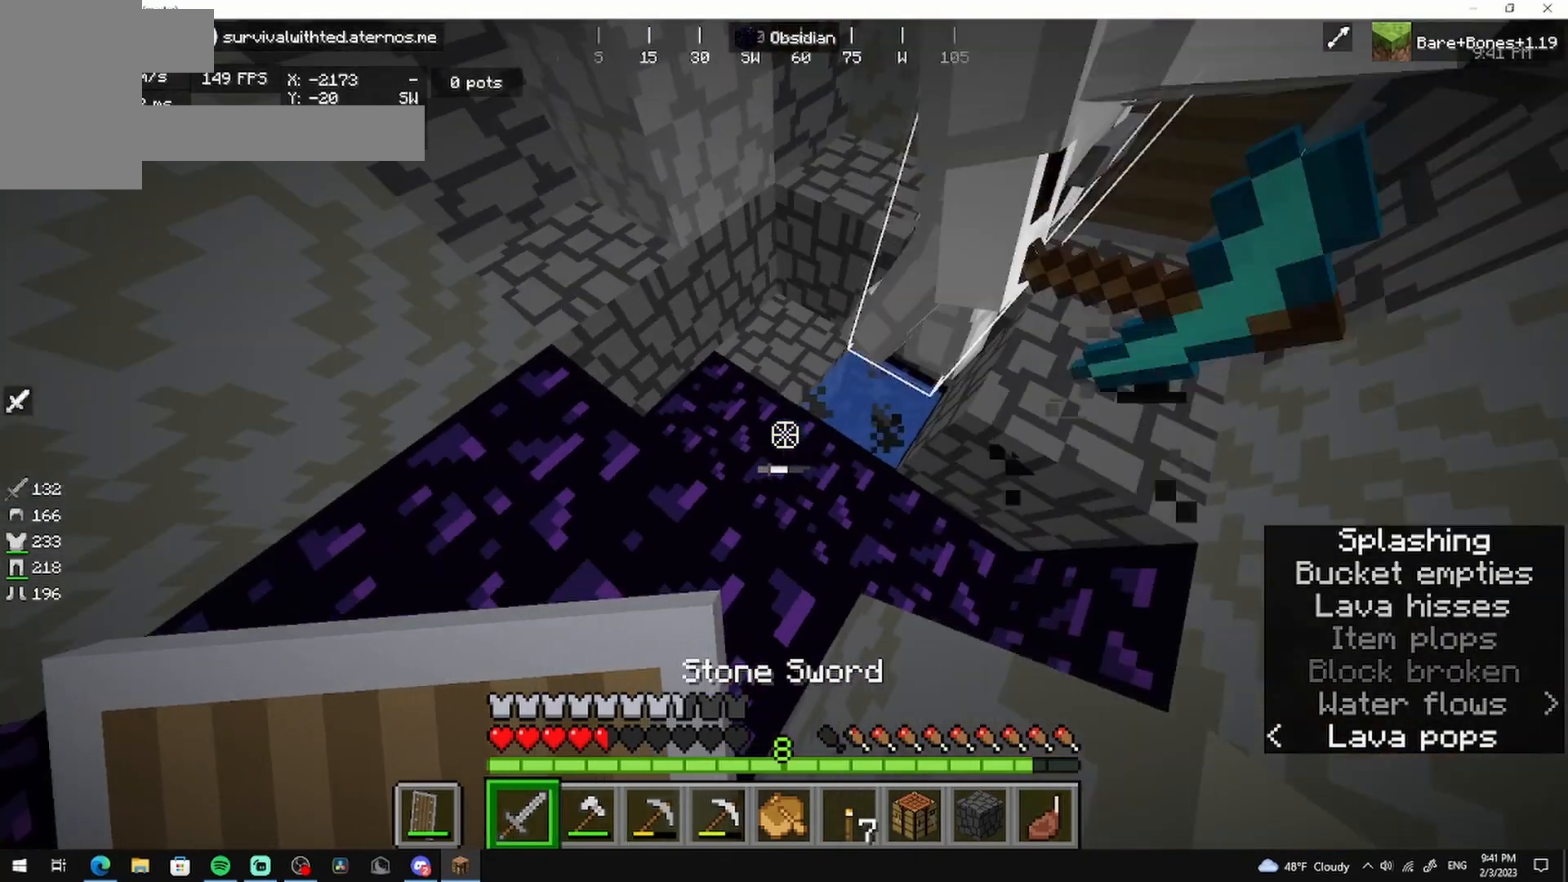
{"keys": [], "mouse": [], "events": []}
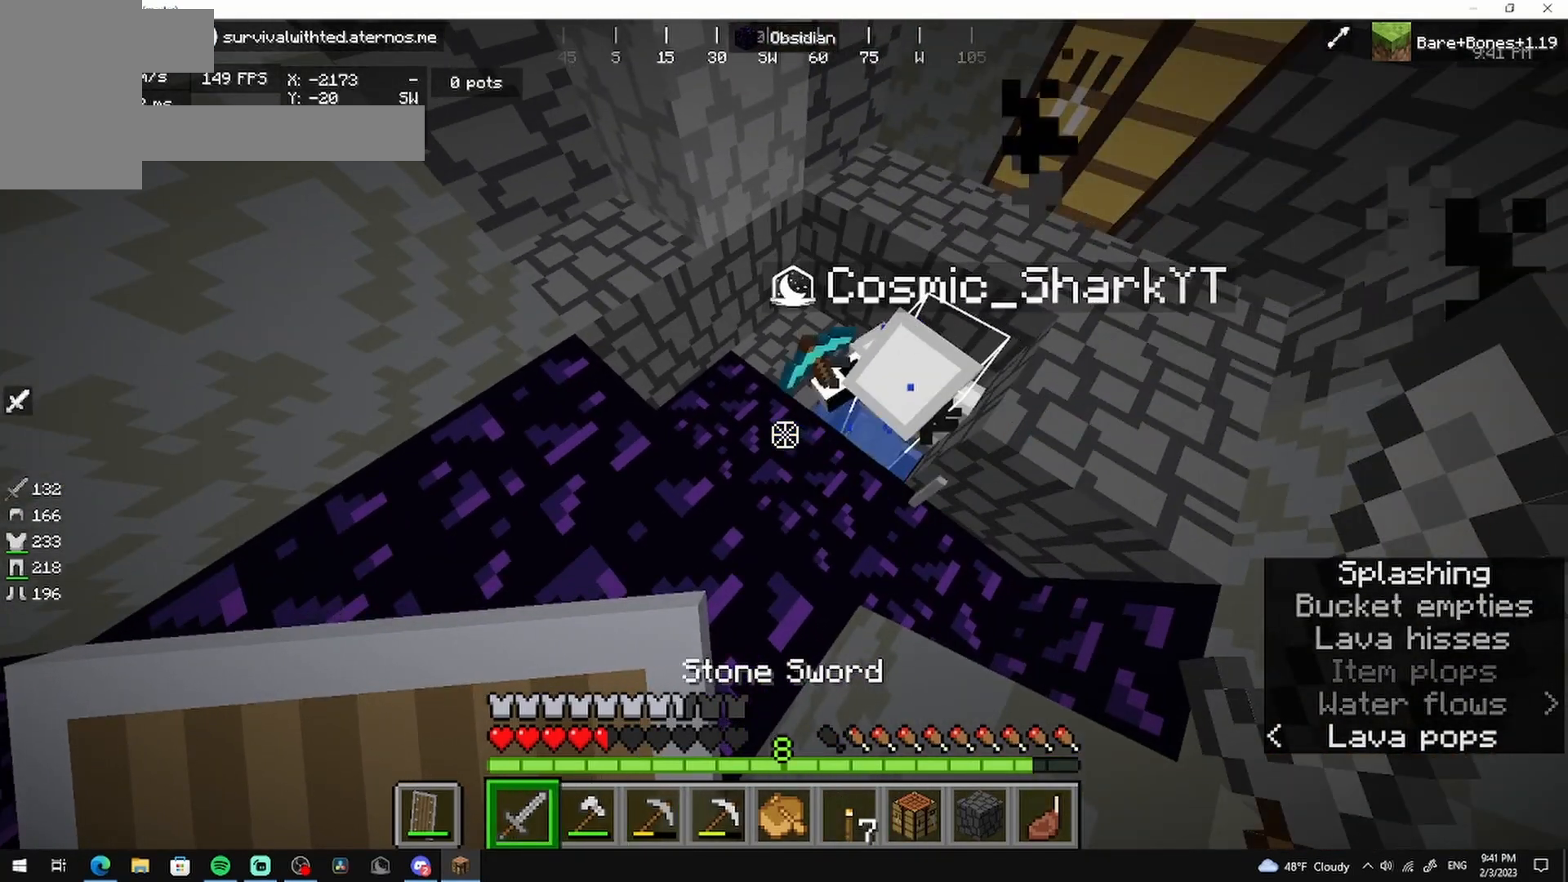
{"keys": [], "mouse": [], "events": []}
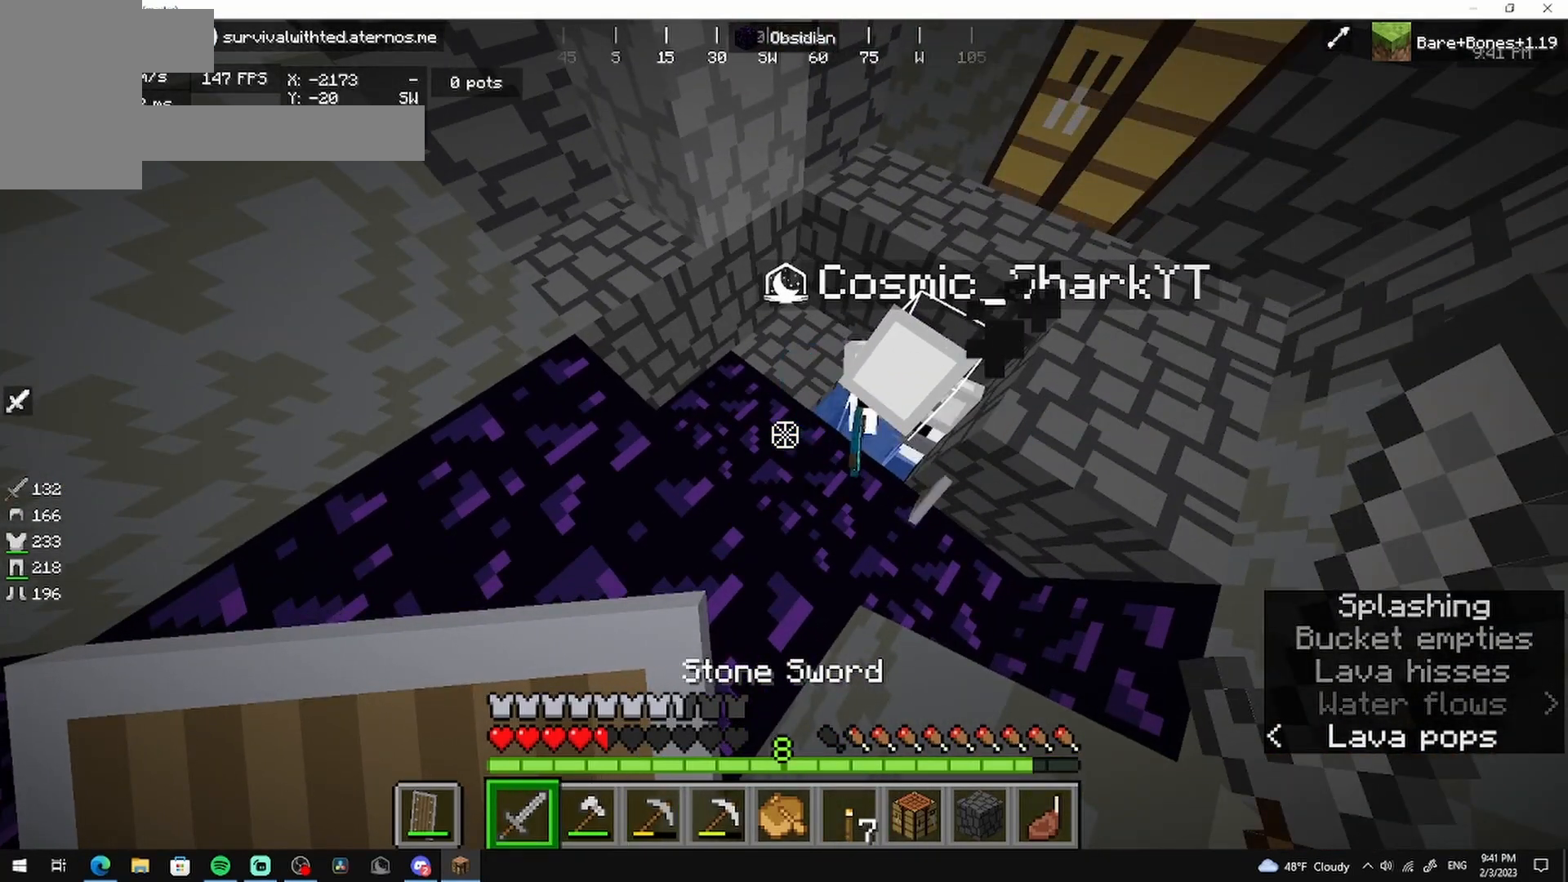
{"keys": [], "mouse": [], "events": []}
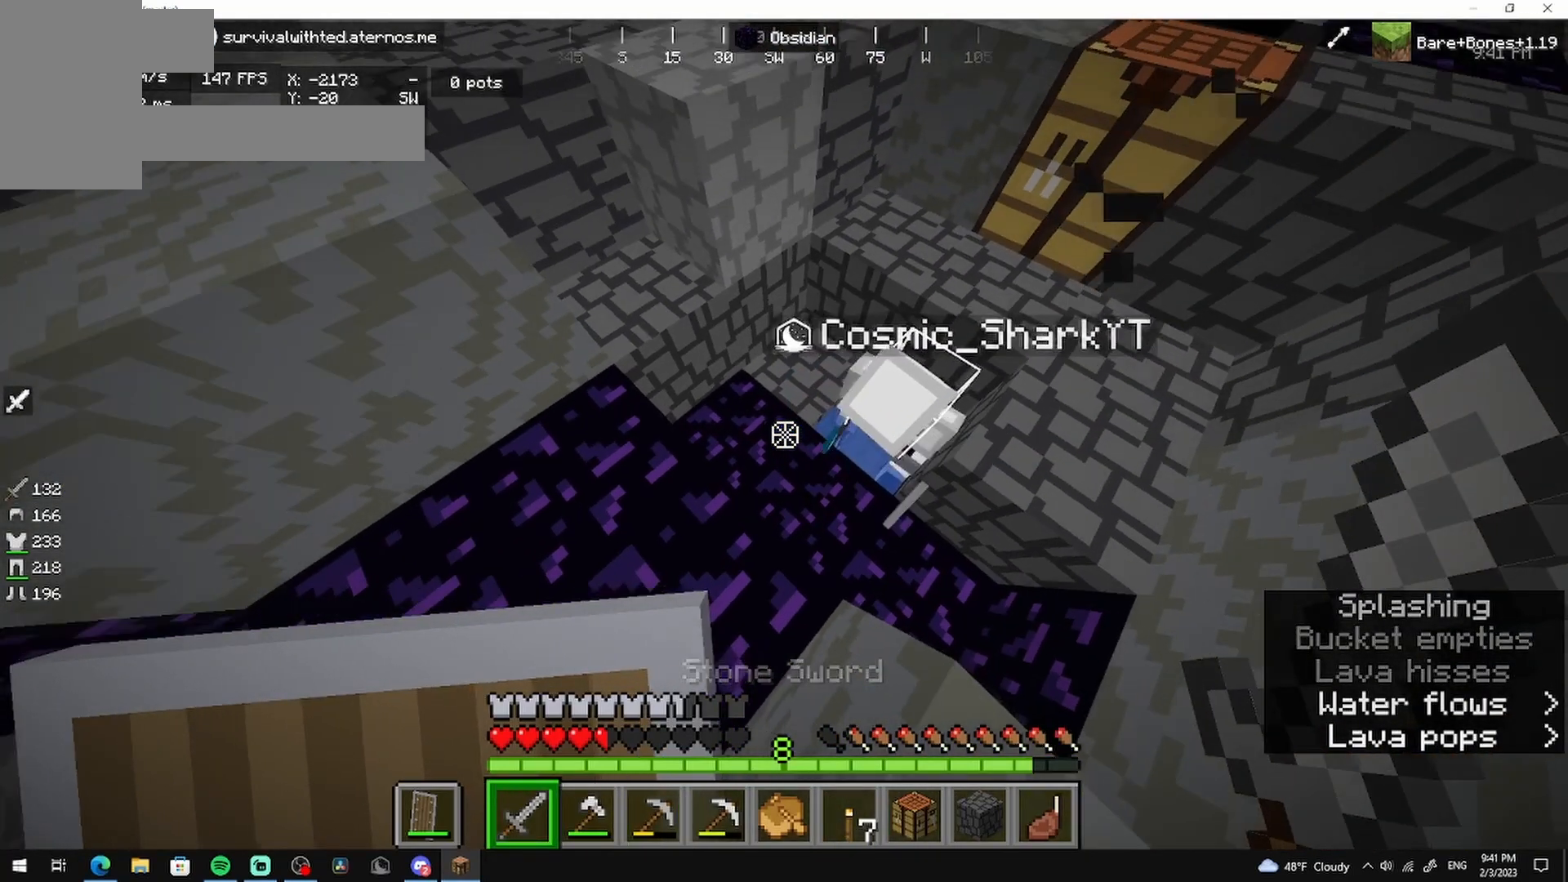
{"keys": [], "mouse": [], "events": []}
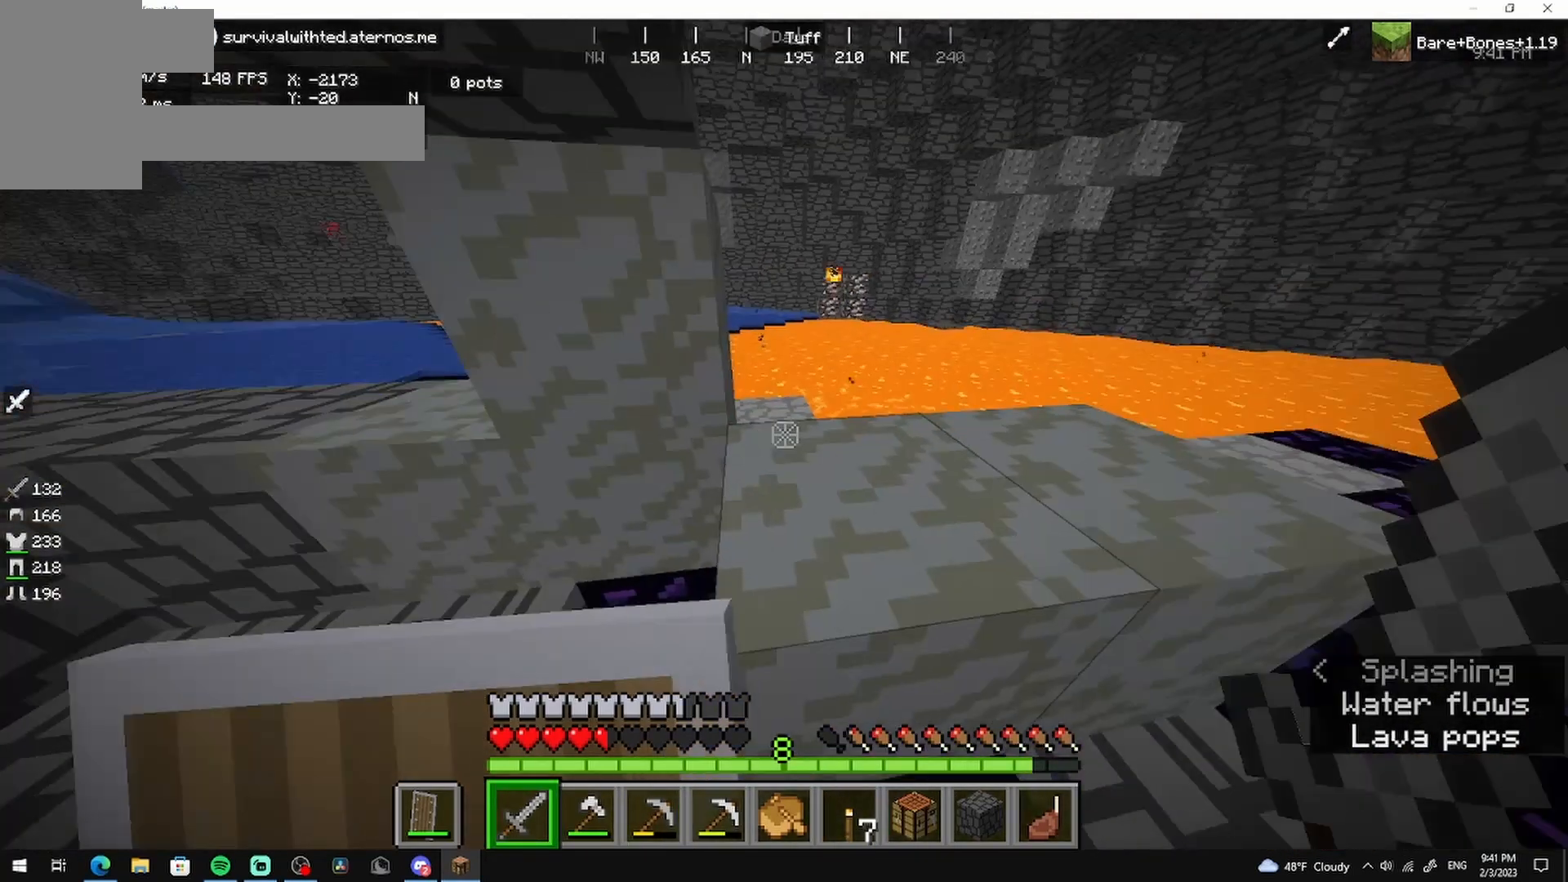
{"keys": ["w"], "mouse": [], "events": [[42, "w", "down"]]}
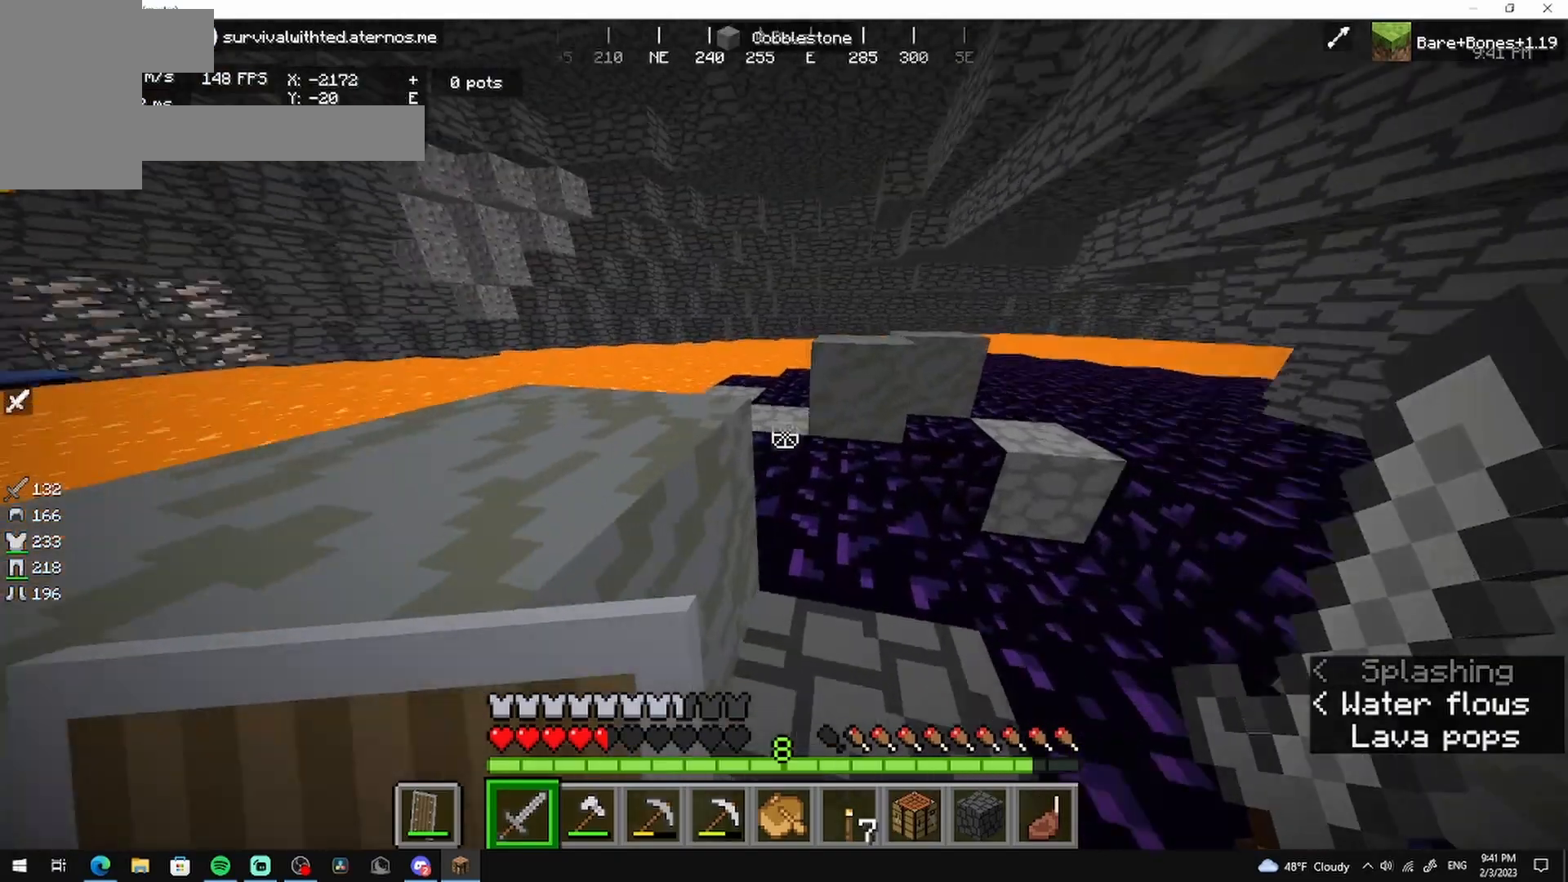
{"keys": ["w"], "mouse": [], "events": []}
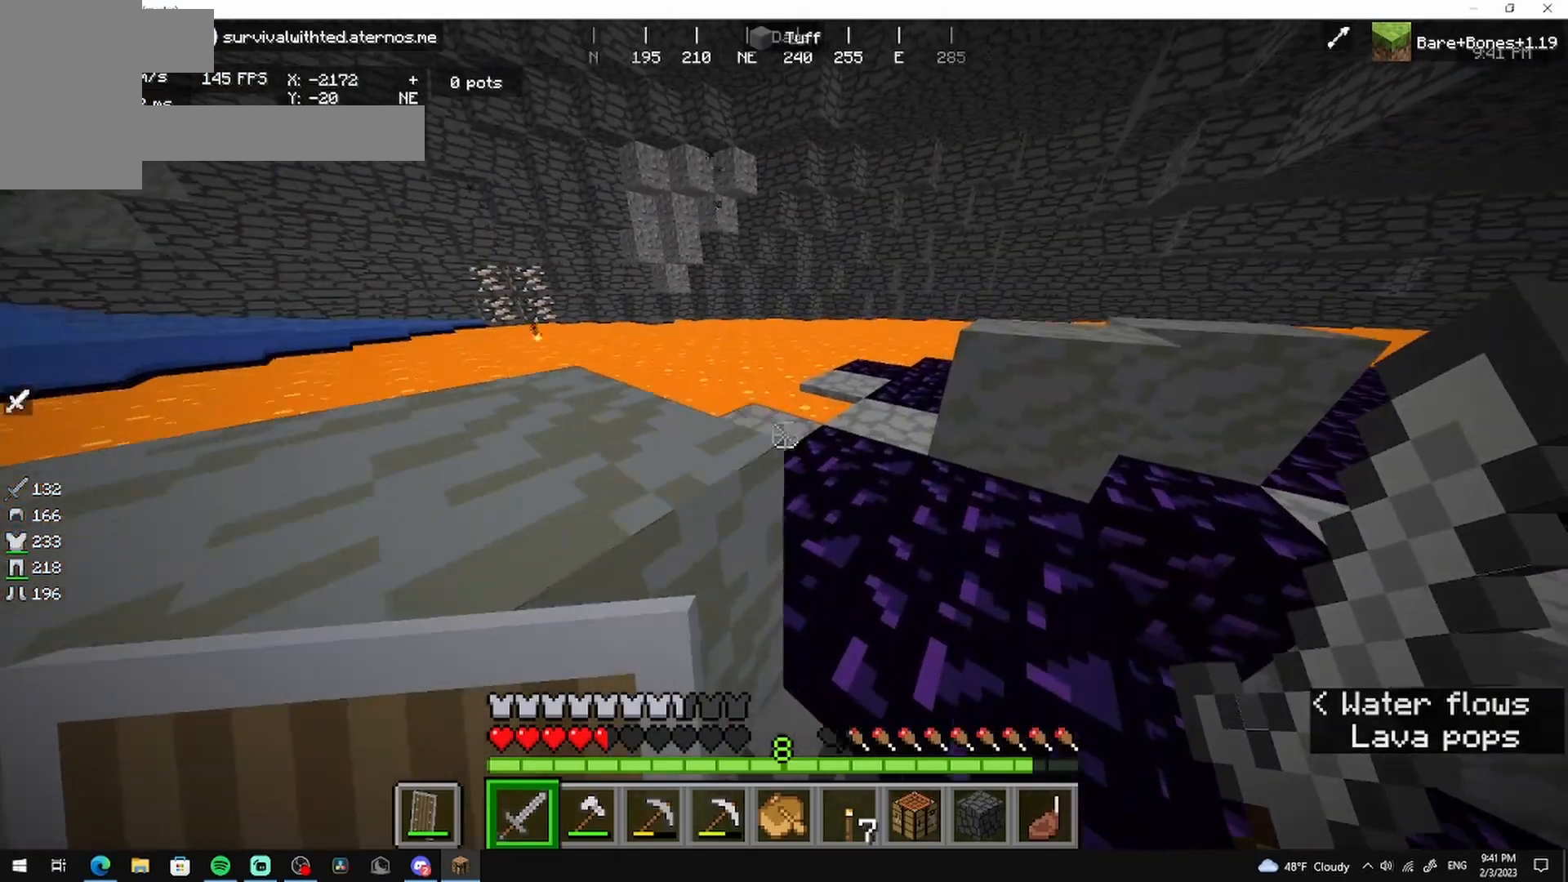
{"keys": [], "mouse": [], "events": [[333, "w", "up"]]}
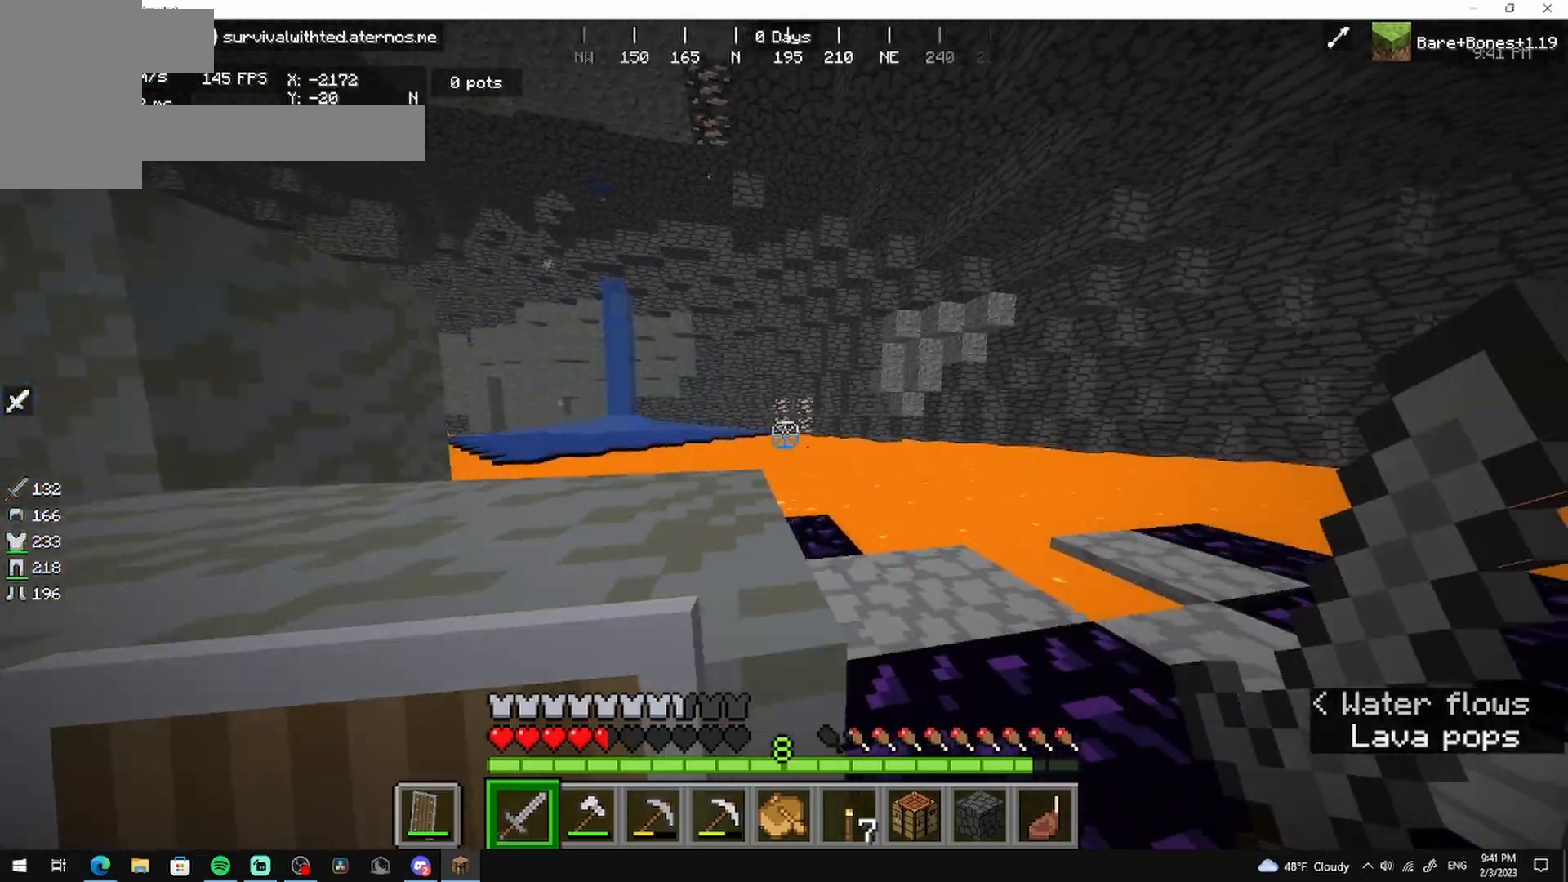
{"keys": [], "mouse": [], "events": []}